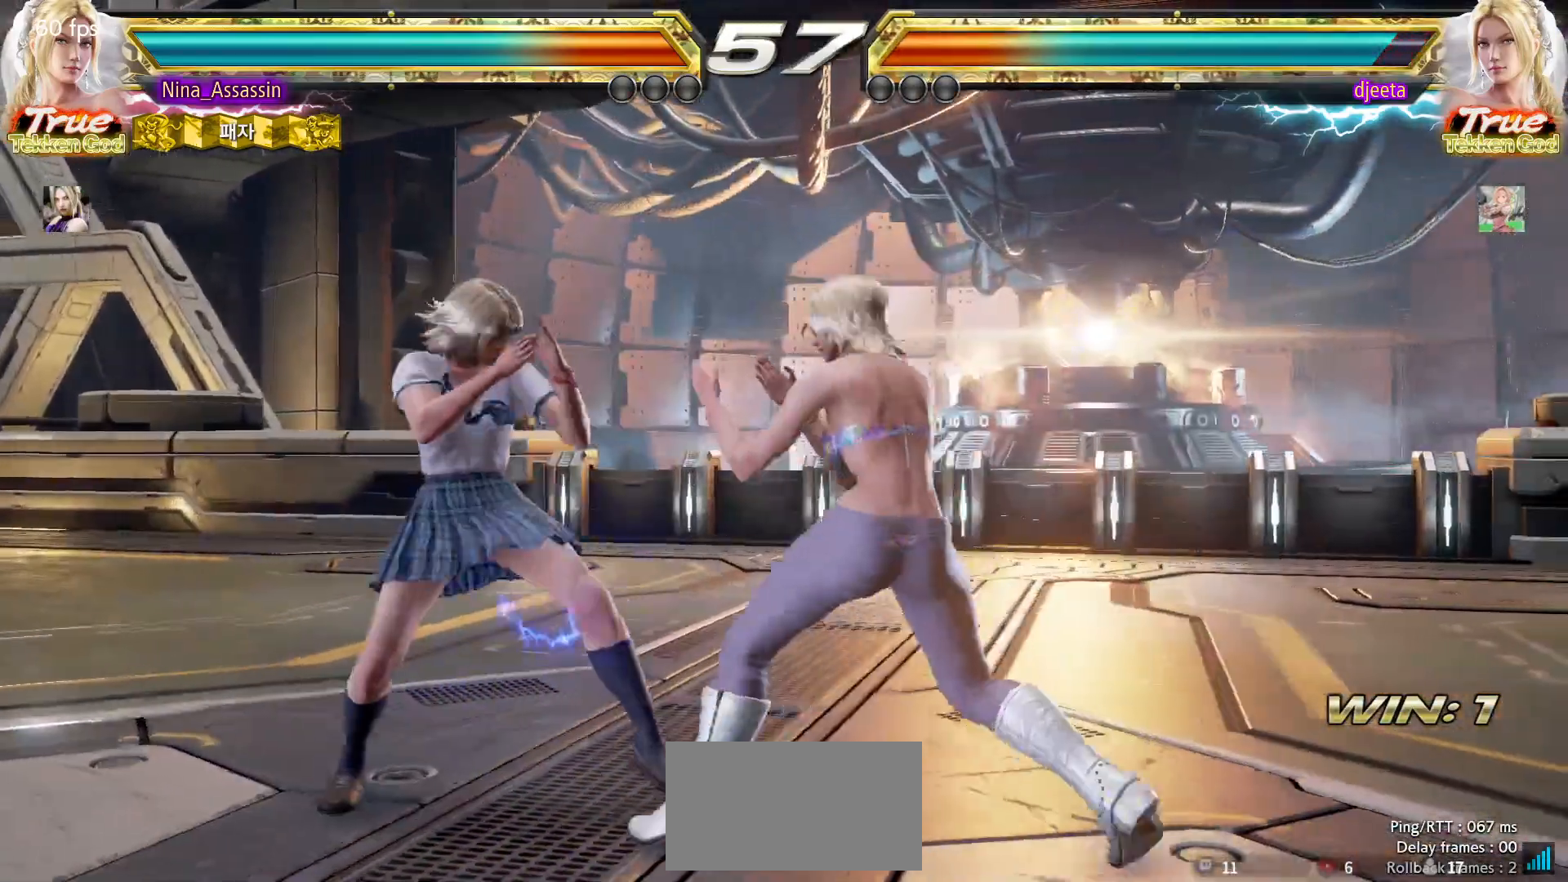
Gameplay with a controller (arcade stick); each line is a JSON object with the inputs held at the frame after it (dt_ms = milliseconds from this image to that frame). "events" lists button and stick changes between this image and that frame as [ms after this image, input, new state], when the widget could be followed in between. Not read: L3 R3.
{"dt_ms": 500, "buttons": [], "left_stick": "left", "events": []}
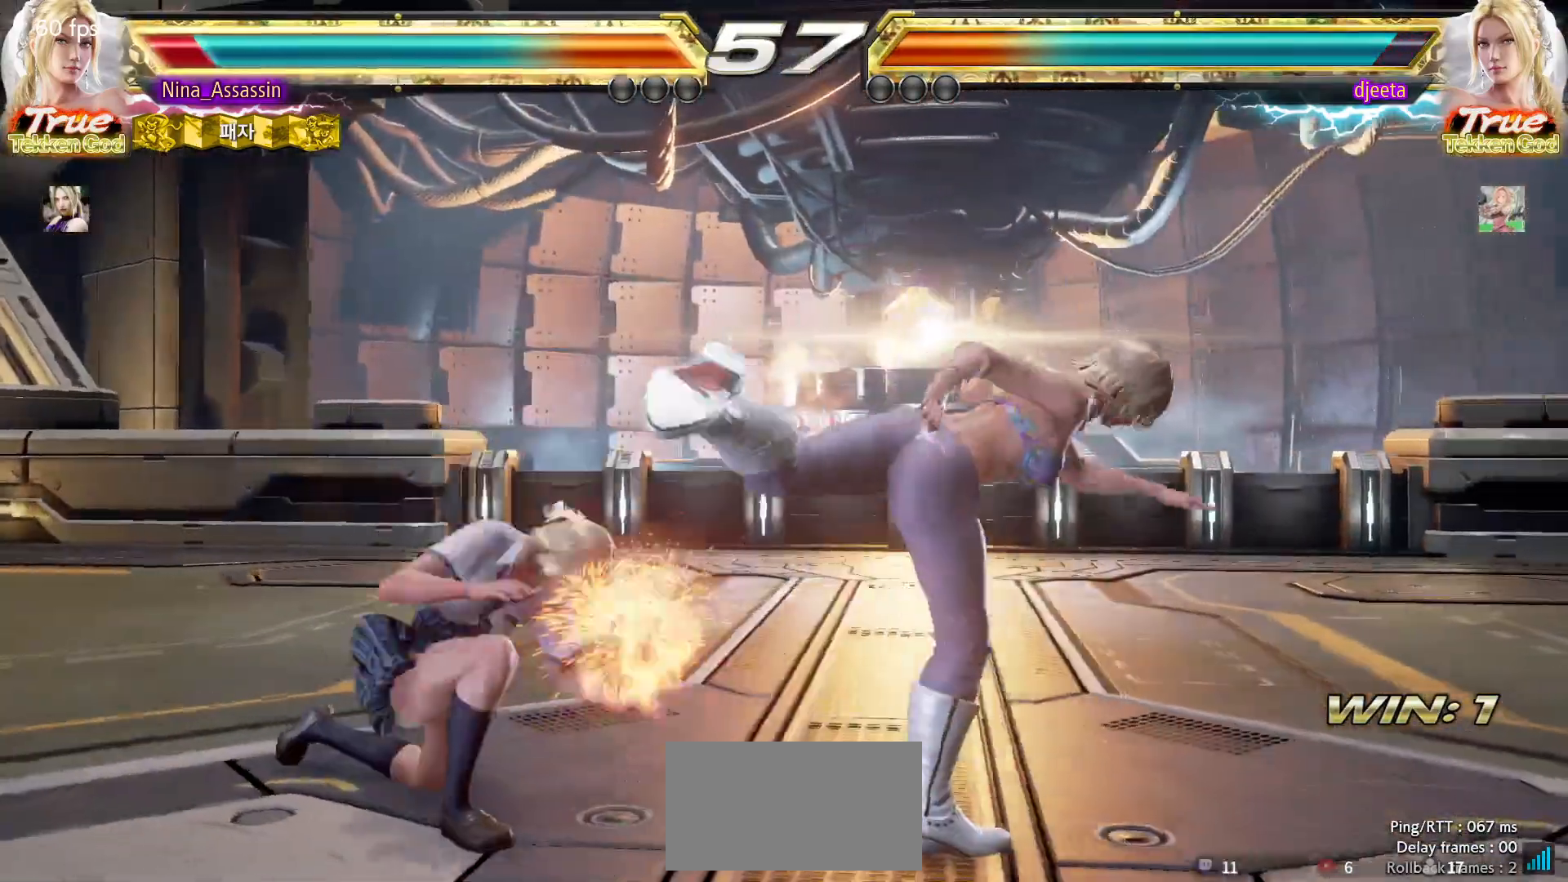
{"dt_ms": 500, "buttons": [], "left_stick": "left", "events": [[33, "left_stick", "center"], [500, "left_stick", "left"]]}
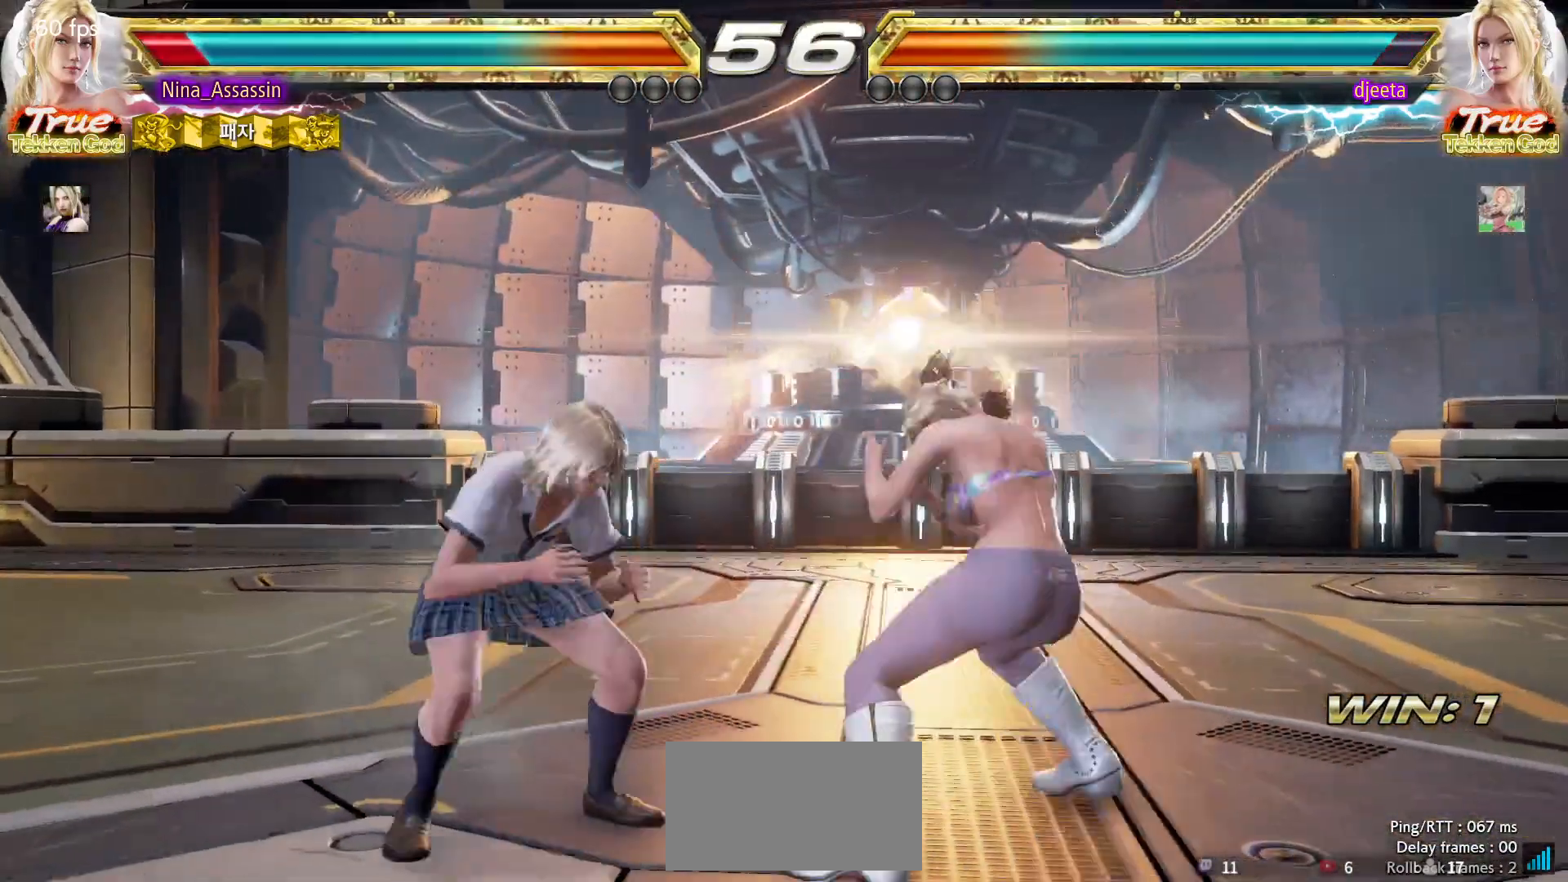
{"dt_ms": 500, "buttons": [], "left_stick": "left"}
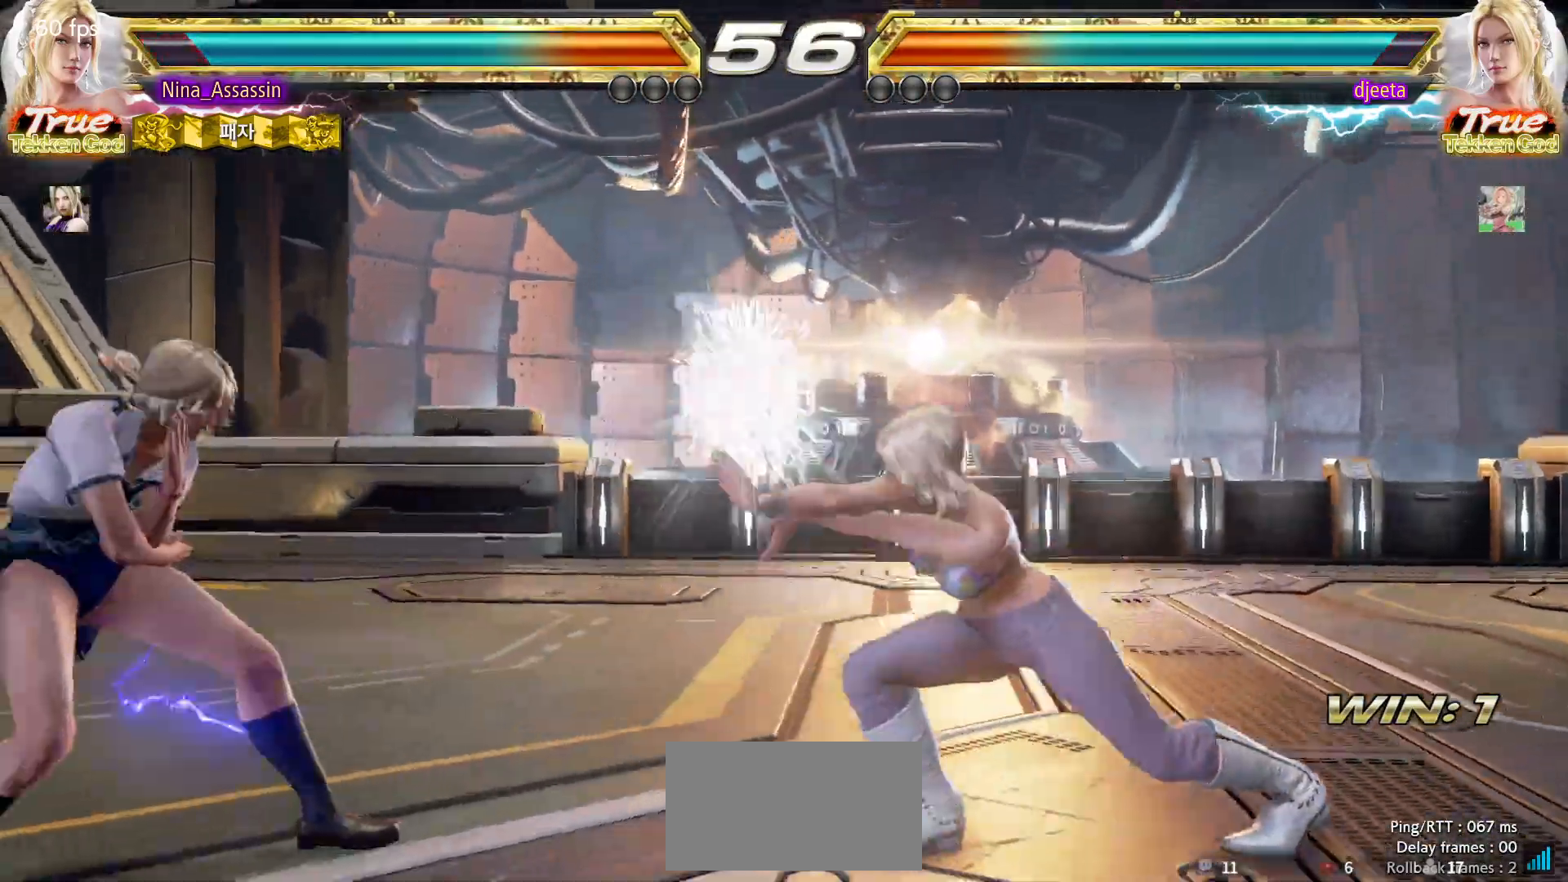
{"dt_ms": 500, "buttons": [], "left_stick": "left", "events": [[117, "left_stick", "center"], [383, "left_stick", "left"]]}
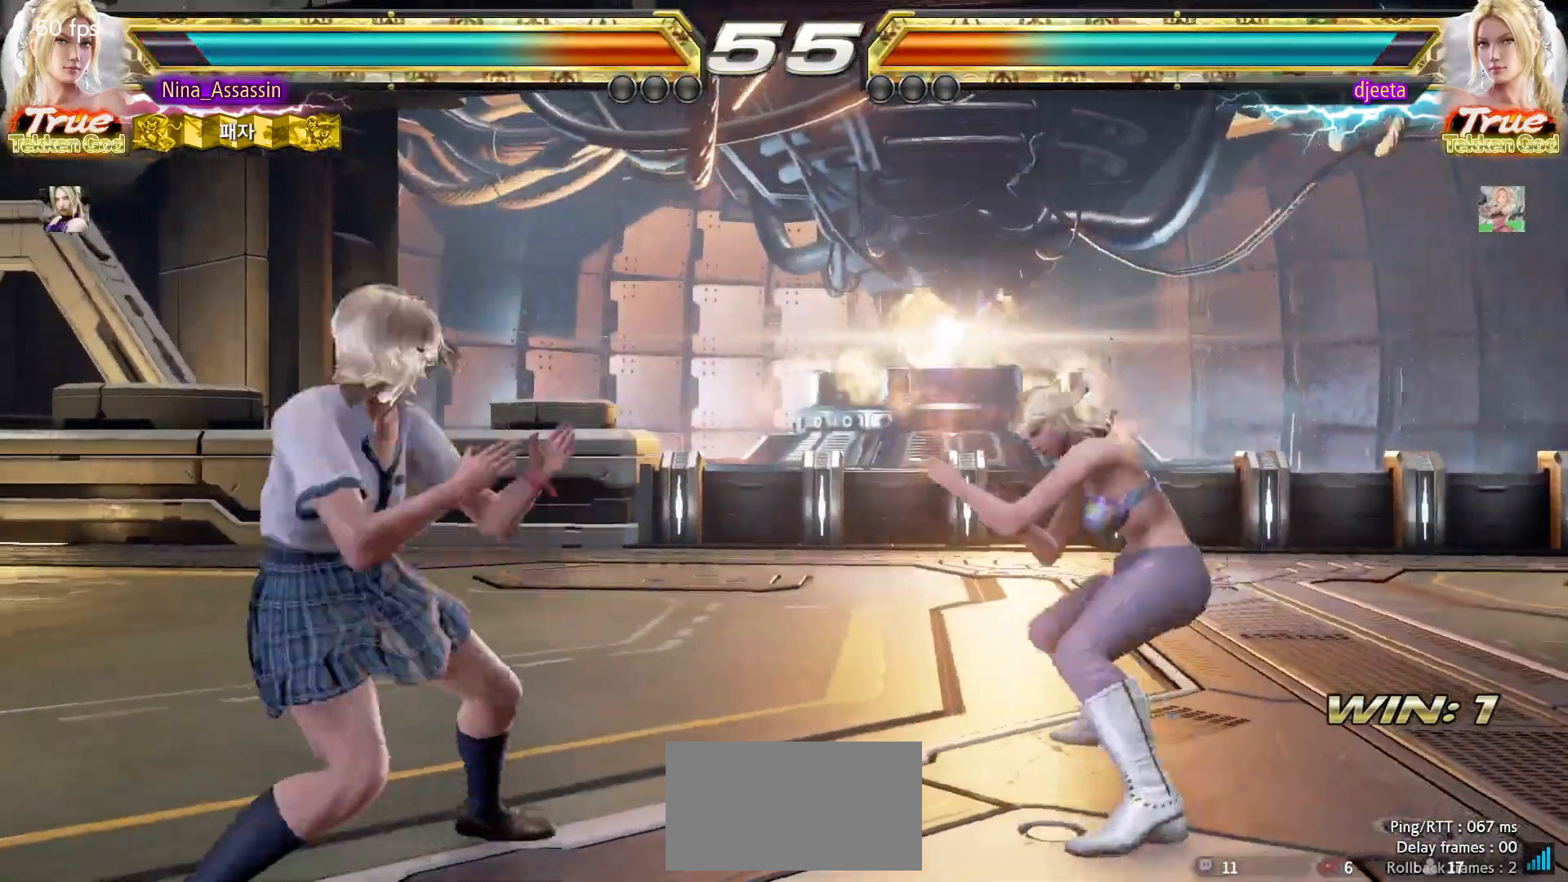
{"dt_ms": 500, "buttons": [], "left_stick": "left"}
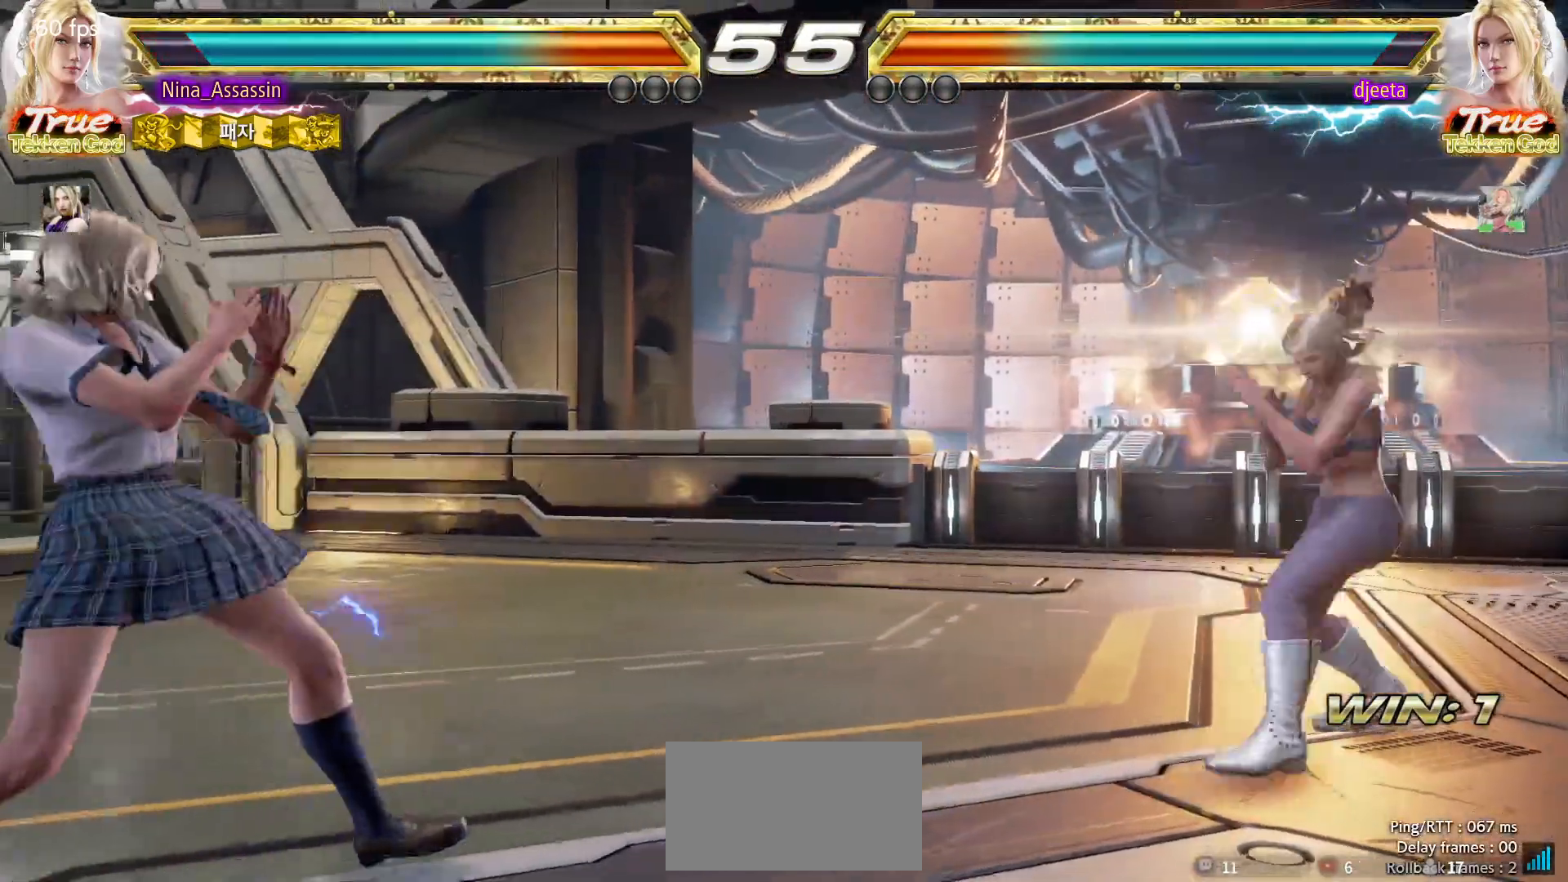
{"dt_ms": 500, "buttons": [], "left_stick": "down", "events": [[50, "left_stick", "down"], [100, "left_stick", "center"], [283, "left_stick", "left"], [367, "left_stick", "center"], [483, "left_stick", "down"]]}
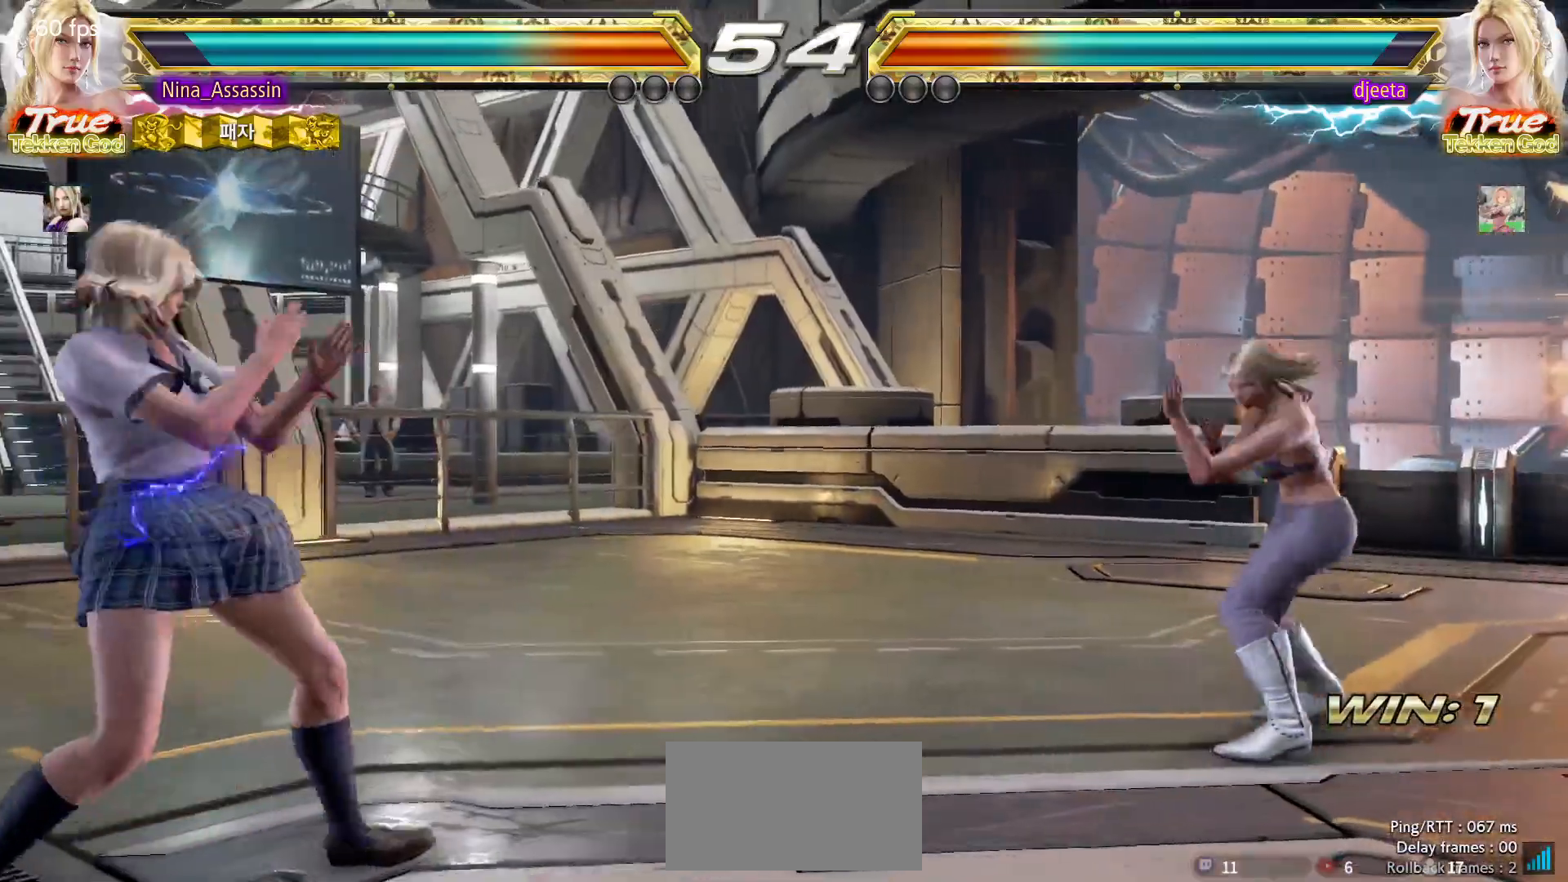
{"dt_ms": 500, "buttons": [], "left_stick": "up", "events": [[17, "left_stick", "center"], [200, "left_stick", "left"], [283, "left_stick", "center"], [333, "left_stick", "left"], [433, "left_stick", "center"], [483, "left_stick", "up"]]}
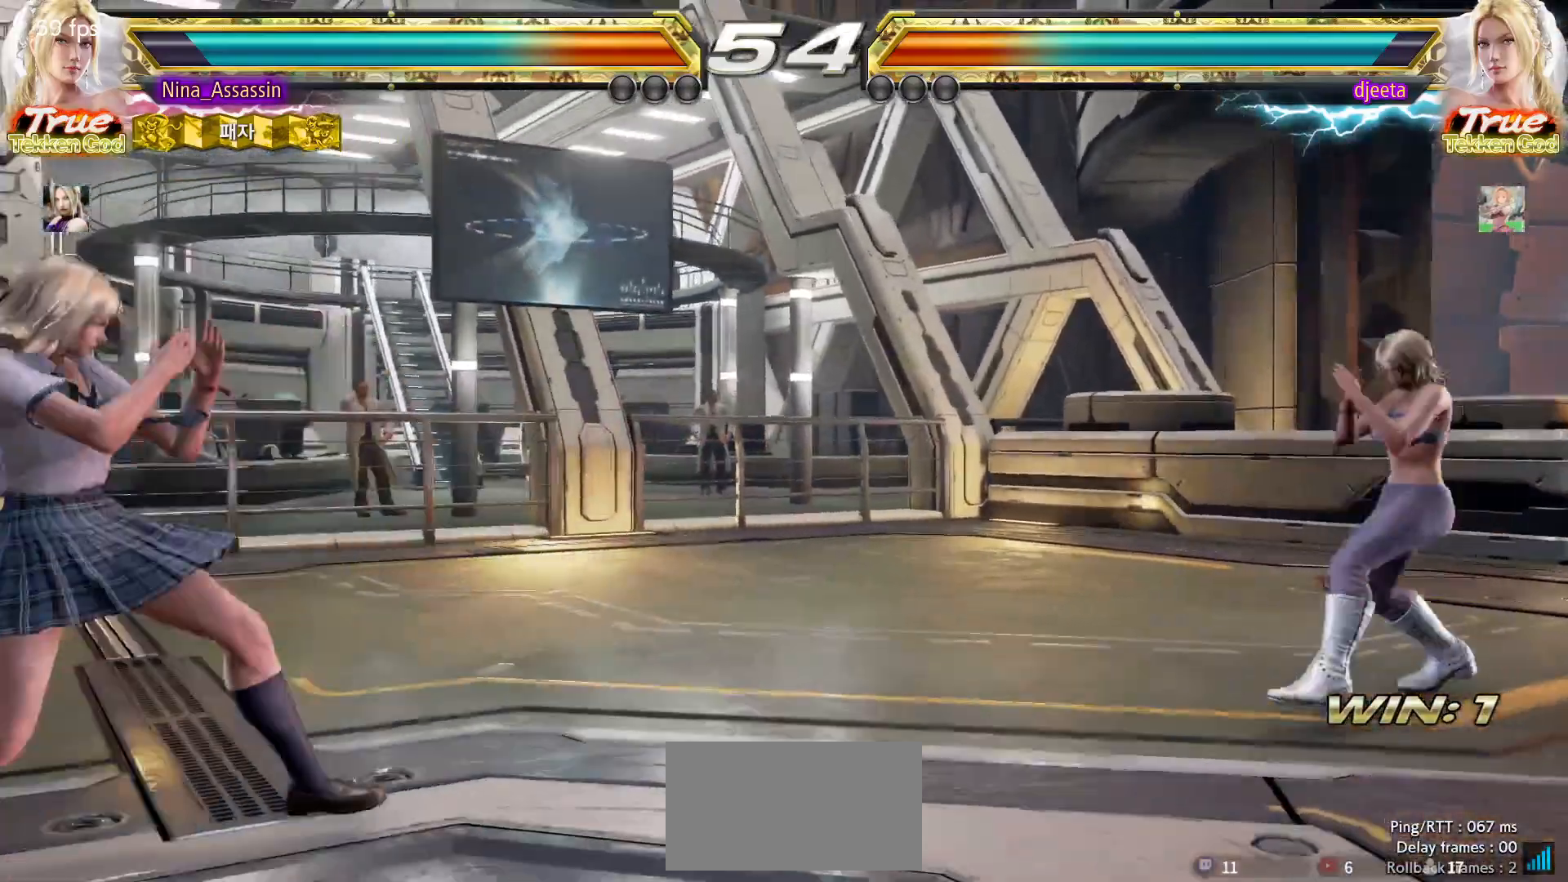
{"dt_ms": 500, "buttons": [], "left_stick": "center"}
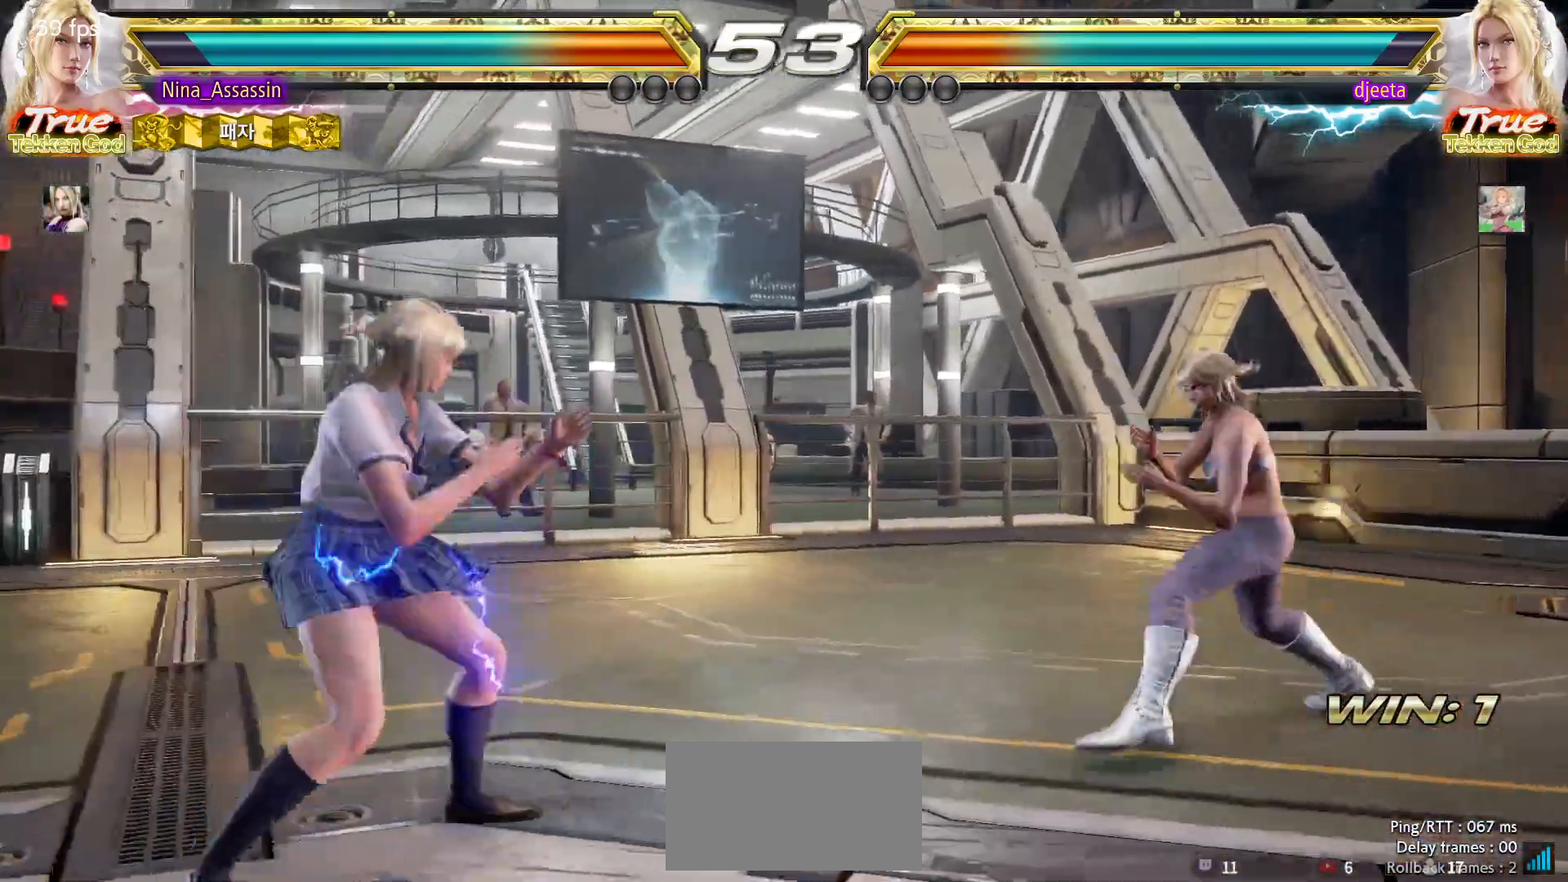
{"dt_ms": 500, "buttons": [], "left_stick": "center", "events": [[83, "left_stick", "left"], [150, "left_stick", "center"], [200, "left_stick", "left"], [283, "left_stick", "center"]]}
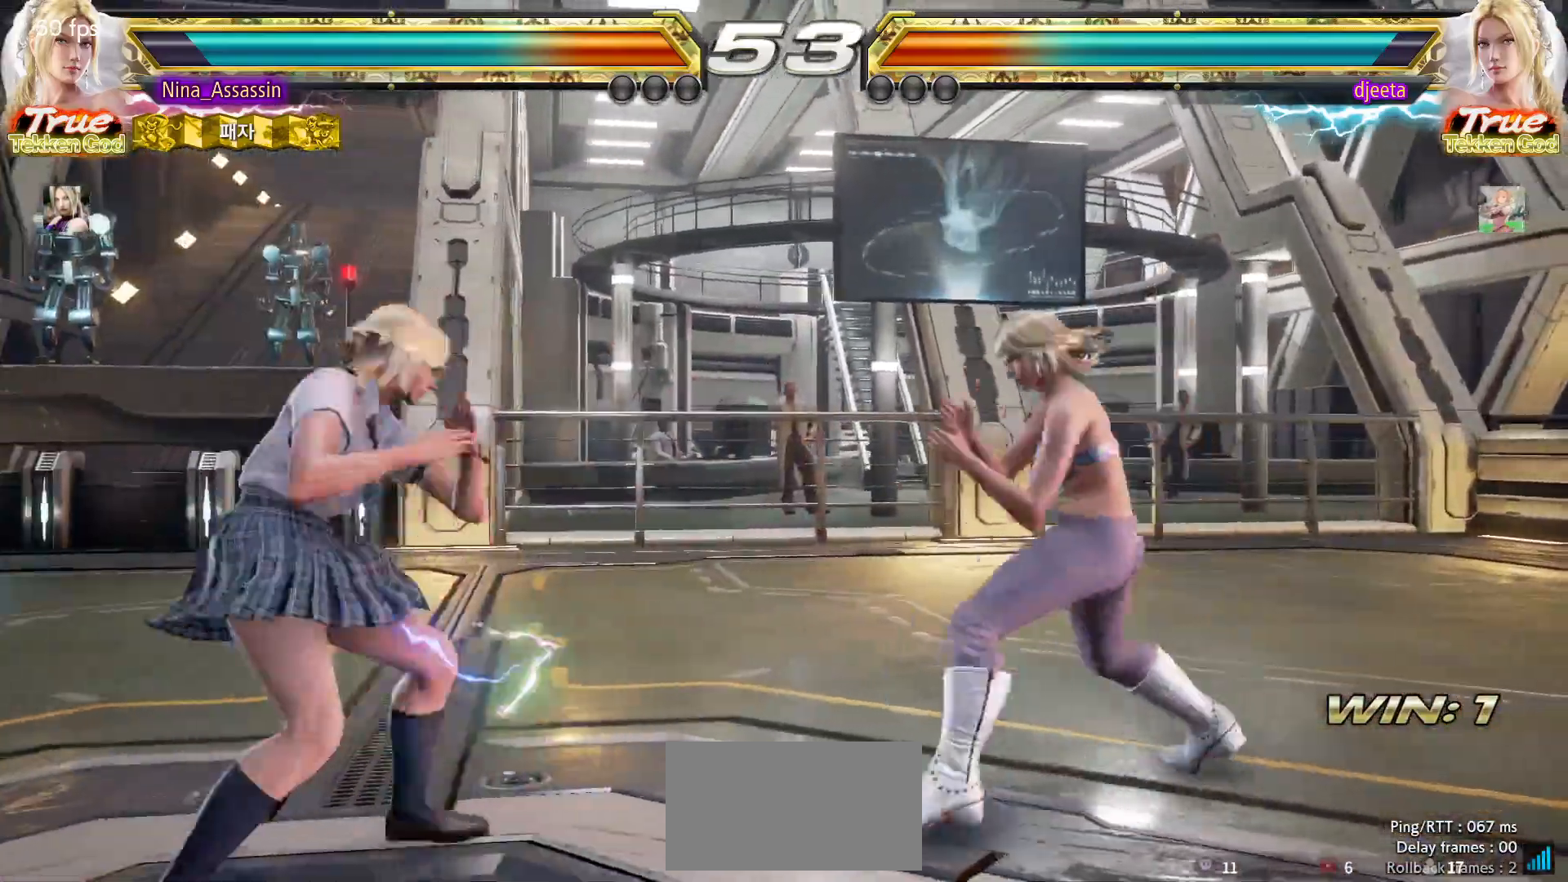
{"dt_ms": 500, "buttons": [], "left_stick": "left", "events": [[67, "TRIANGLE", "down"], [150, "TRIANGLE", "up"], [267, "left_stick", "left"]]}
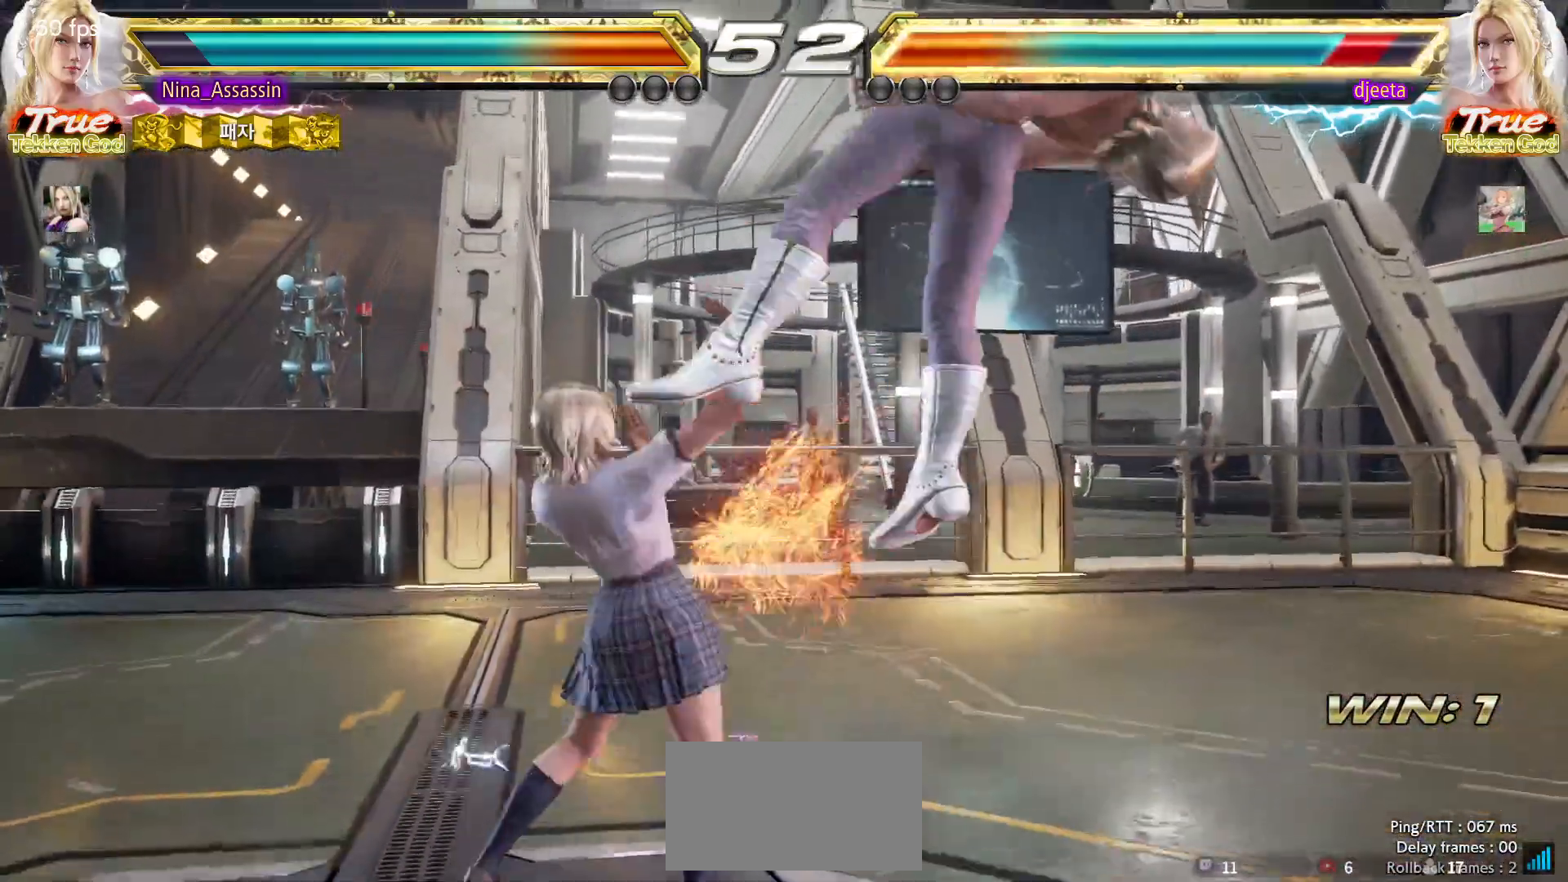
{"dt_ms": 500, "buttons": ["TRIANGLE"], "left_stick": "down-right", "events": [[100, "left_stick", "center"], [233, "left_stick", "down"], [283, "left_stick", "center"], [367, "left_stick", "down-right"], [417, "CROSS", "down"], [483, "CROSS", "up"], [500, "TRIANGLE", "down"]]}
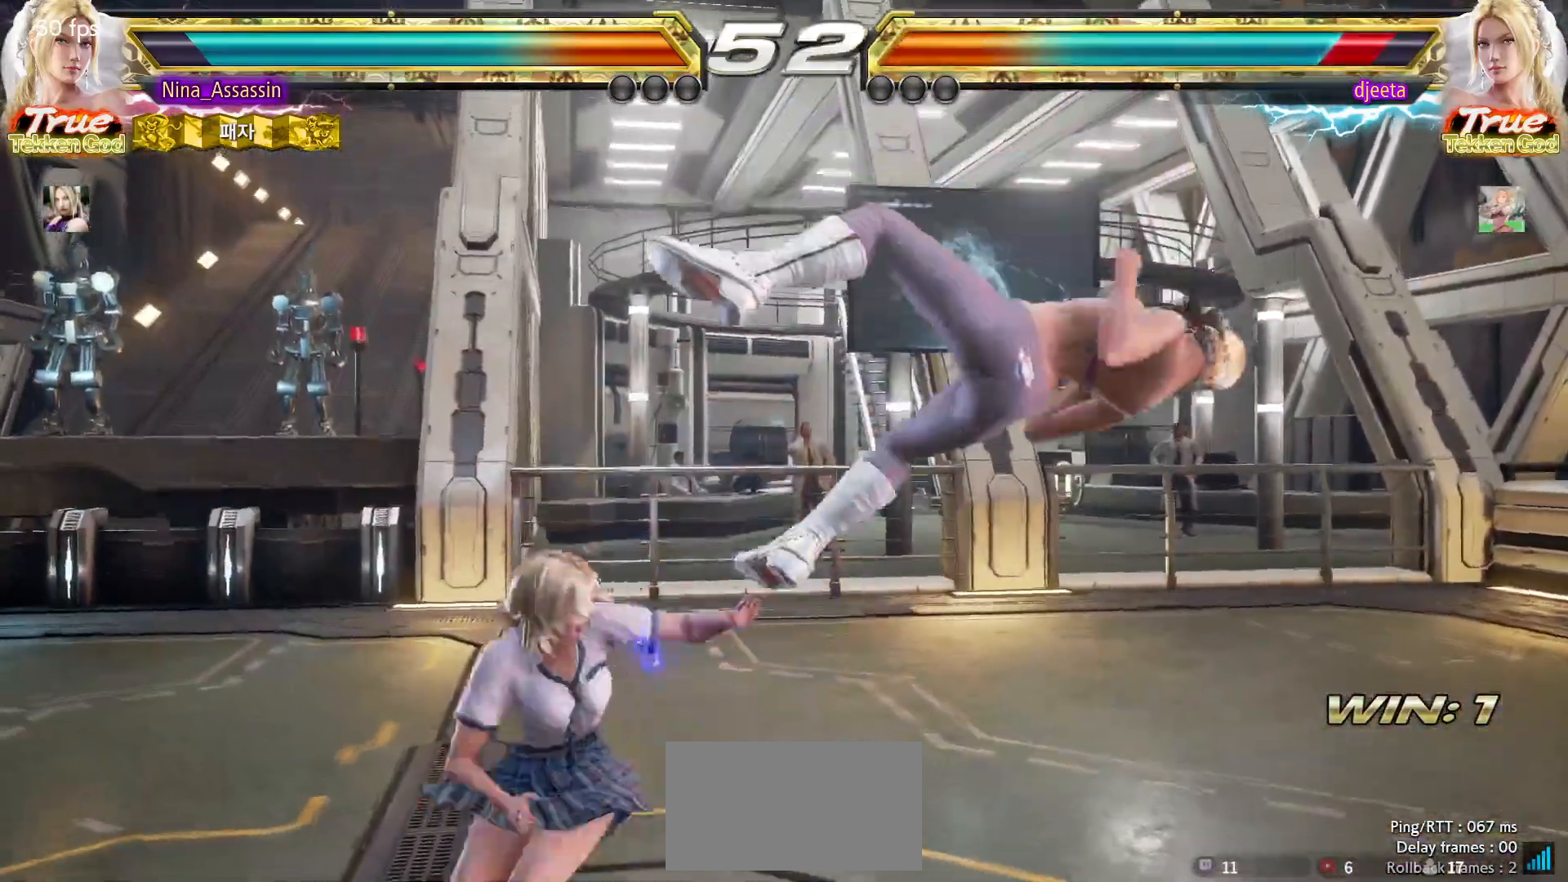
{"dt_ms": 500, "buttons": [], "left_stick": "down", "events": [[33, "left_stick", "center"], [67, "TRIANGLE", "up"], [467, "left_stick", "down"]]}
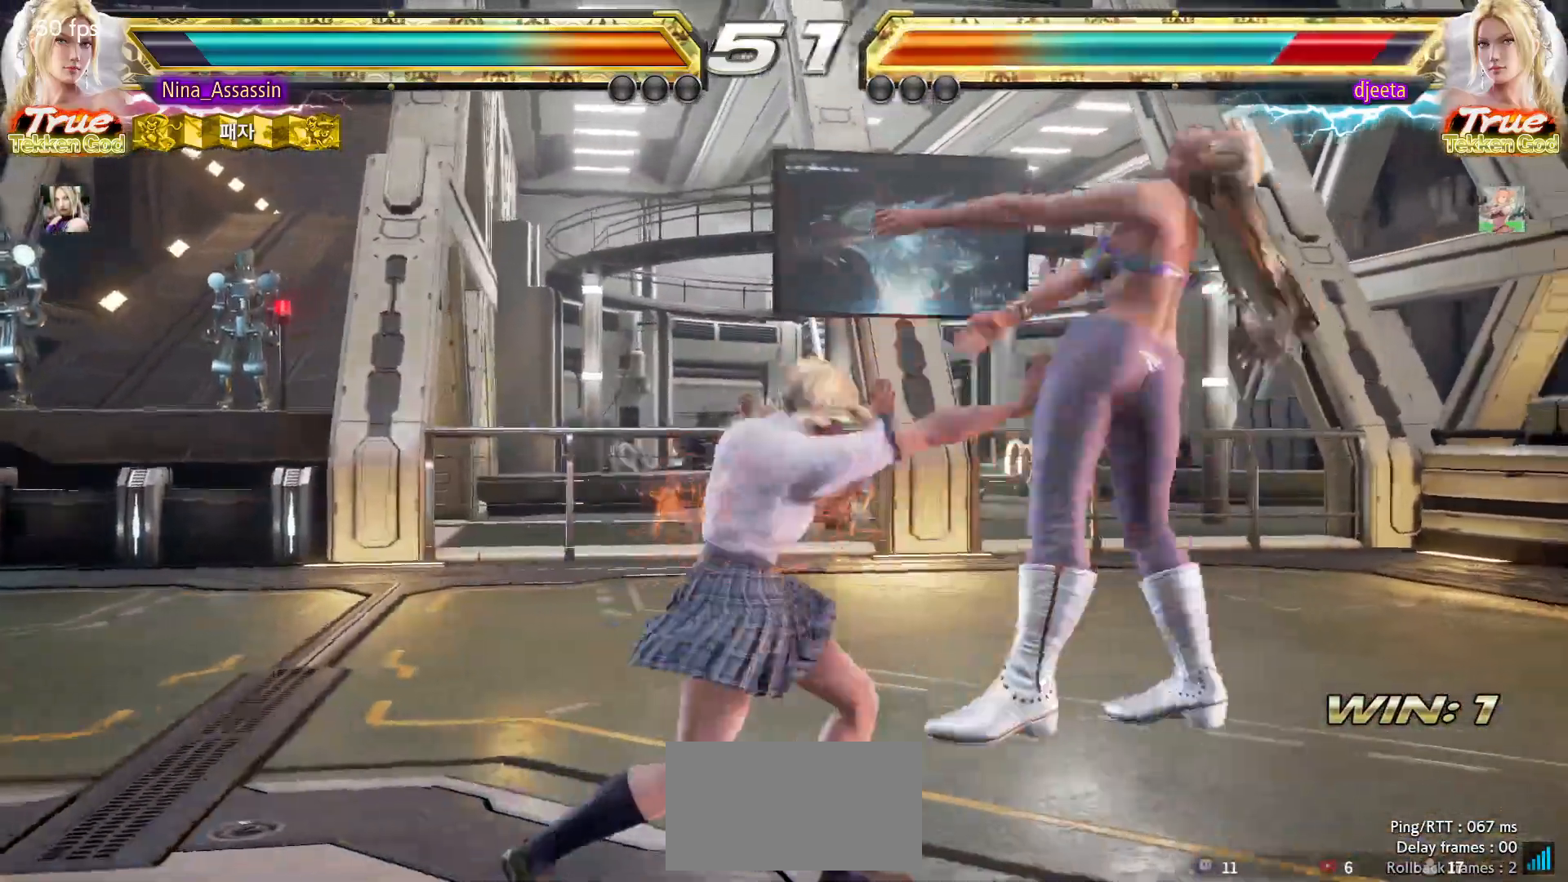
{"dt_ms": 500, "buttons": [], "left_stick": "left"}
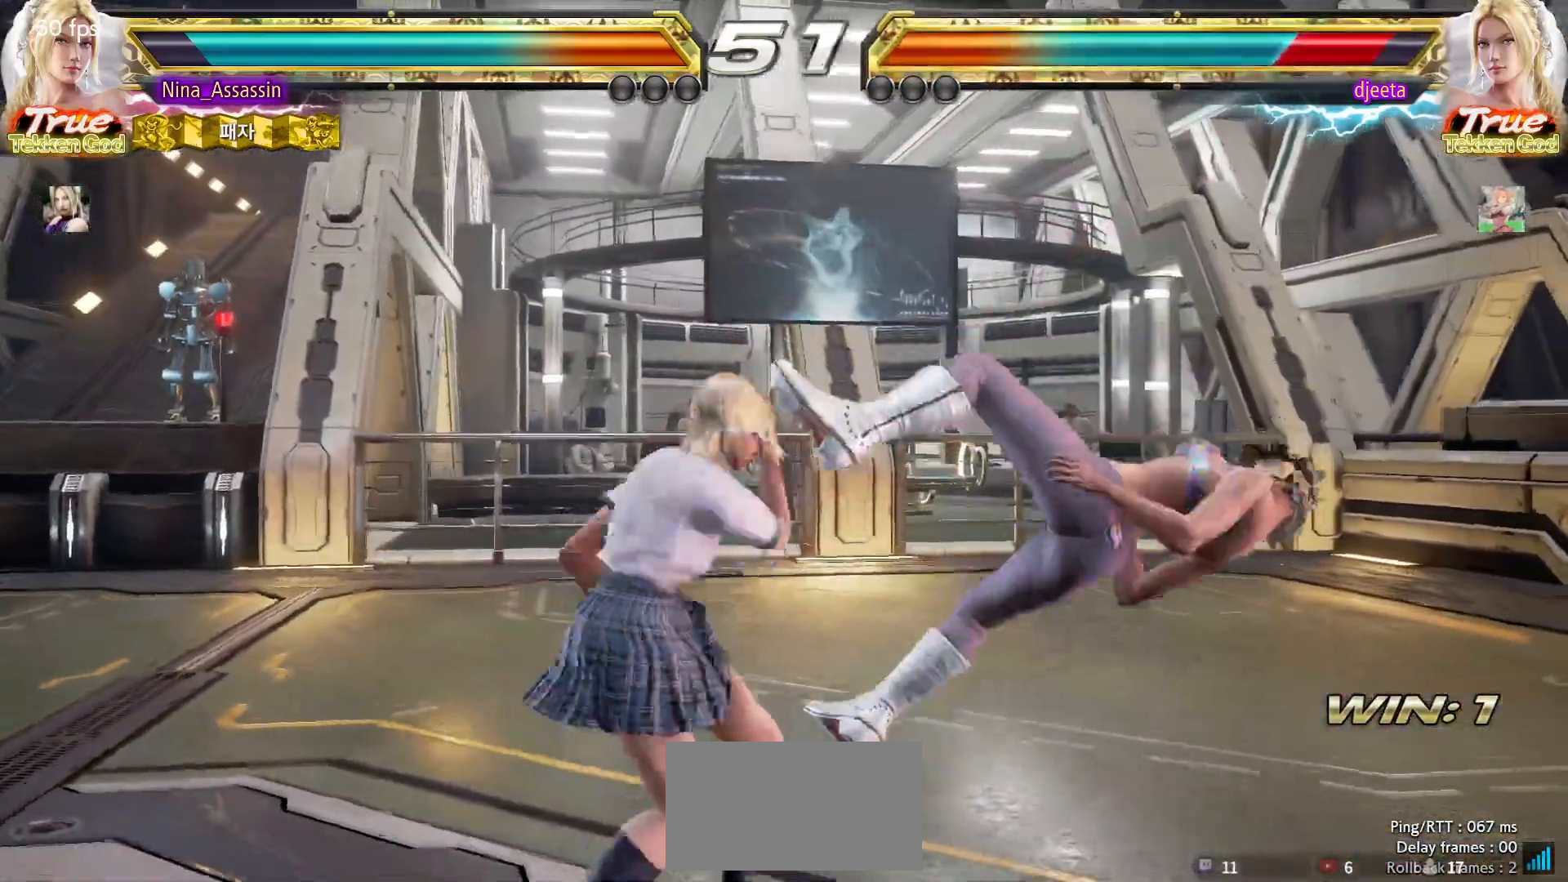
{"dt_ms": 500, "buttons": [], "left_stick": "left"}
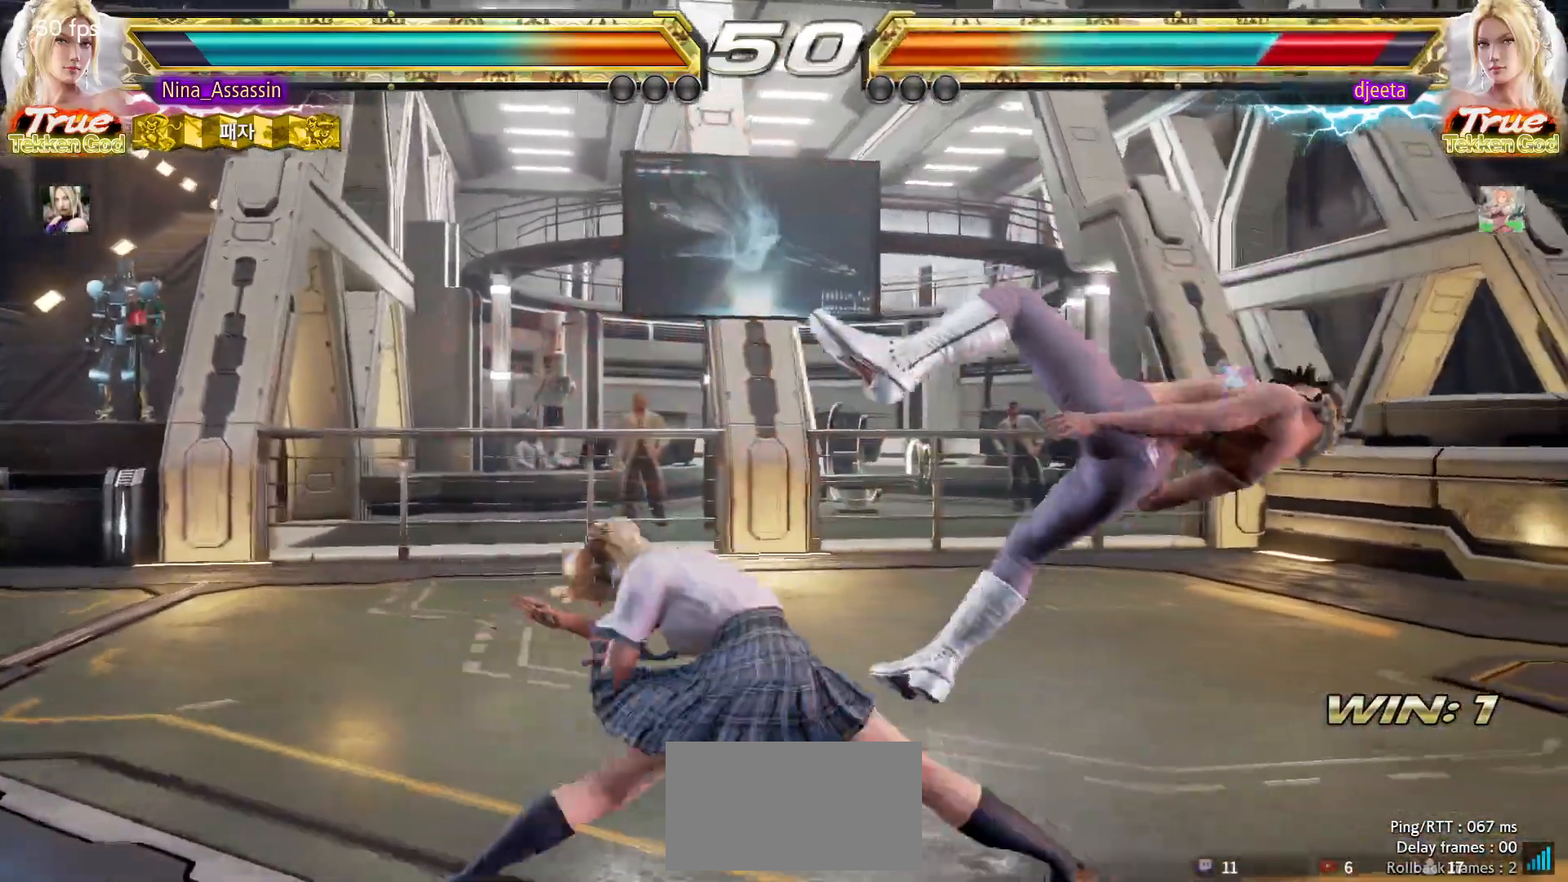
{"dt_ms": 500, "buttons": [], "left_stick": "right", "events": [[283, "left_stick", "center"], [467, "left_stick", "right"]]}
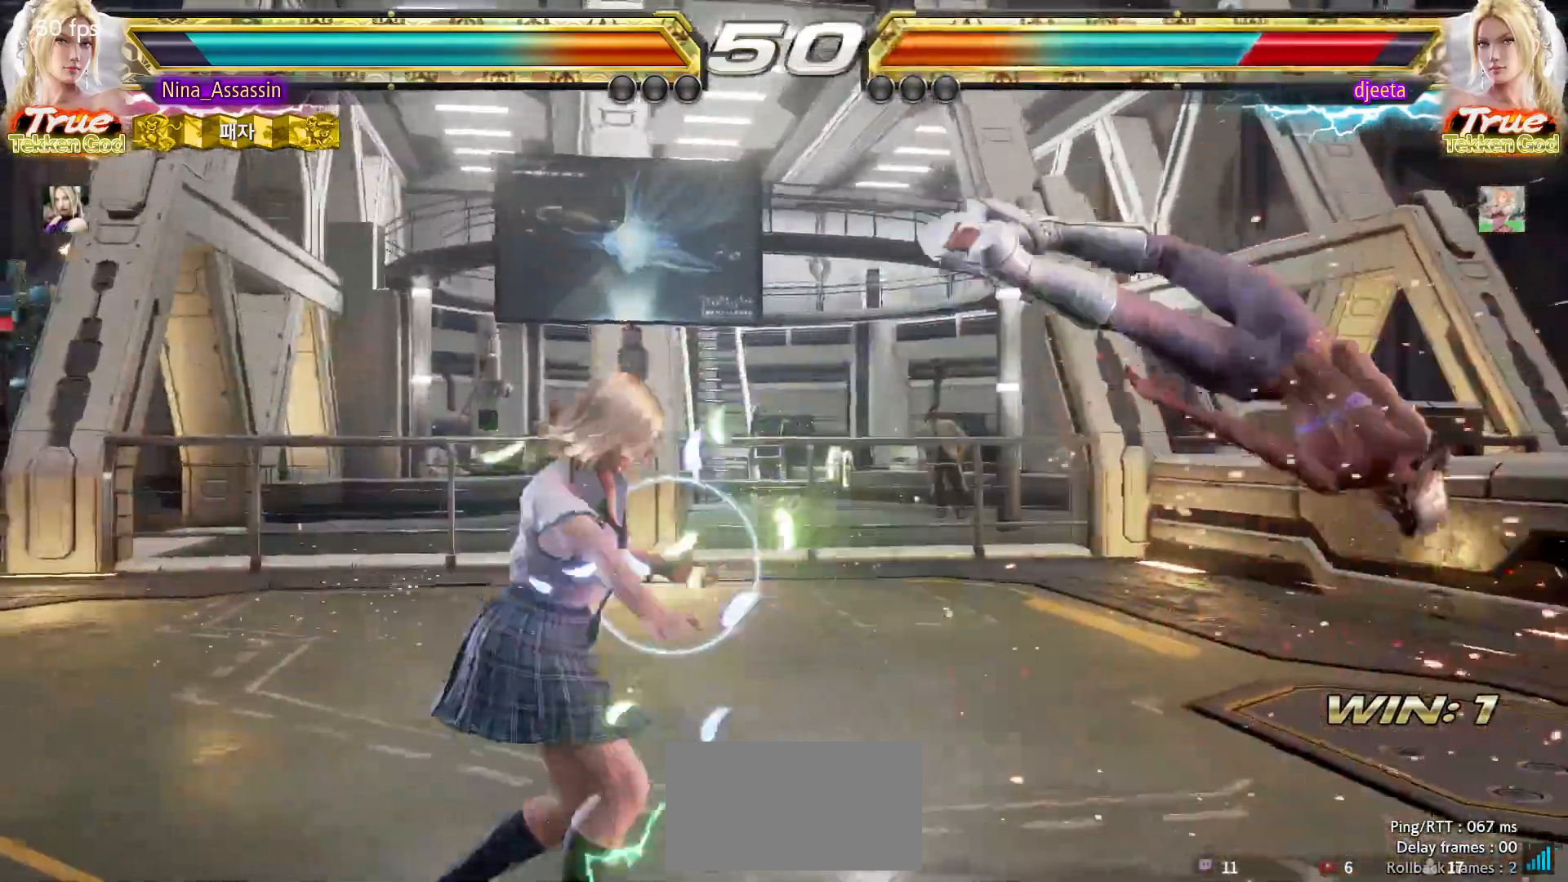
{"dt_ms": 500, "buttons": ["TRIANGLE"], "left_stick": "left", "events": [[17, "left_stick", "center"], [100, "left_stick", "right"], [267, "left_stick", "center"], [317, "TRIANGLE", "down"], [317, "left_stick", "left"], [383, "TRIANGLE", "up"], [450, "TRIANGLE", "down"]]}
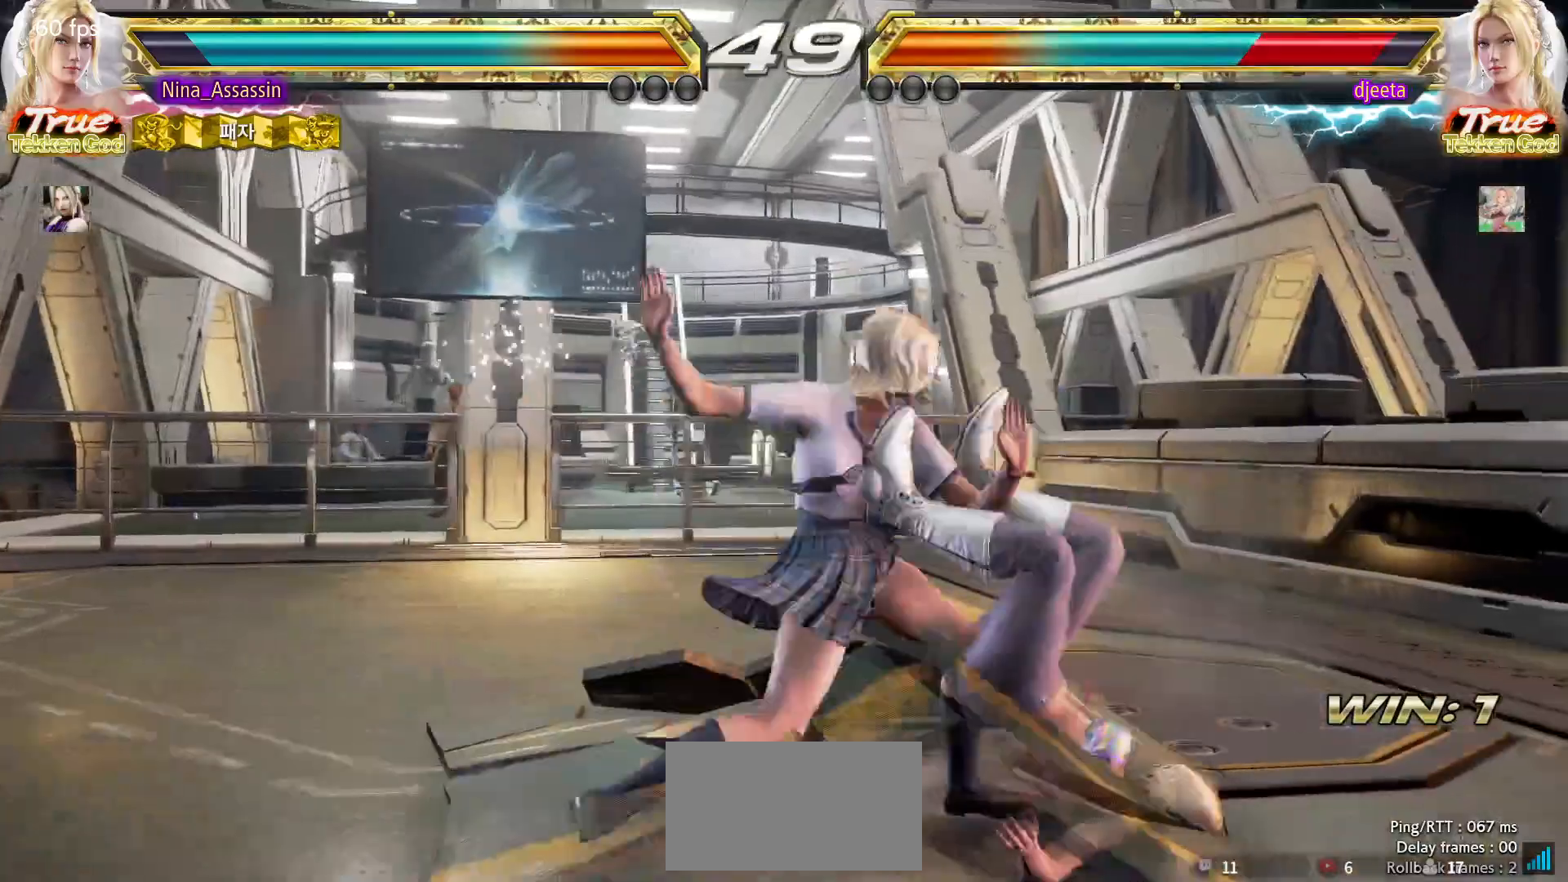
{"dt_ms": 500, "buttons": ["TRIANGLE"], "left_stick": "left", "events": [[17, "TRIANGLE", "up"], [83, "TRIANGLE", "down"], [133, "TRIANGLE", "up"], [217, "TRIANGLE", "down"], [267, "TRIANGLE", "up"], [333, "TRIANGLE", "down"], [400, "TRIANGLE", "up"], [467, "TRIANGLE", "down"]]}
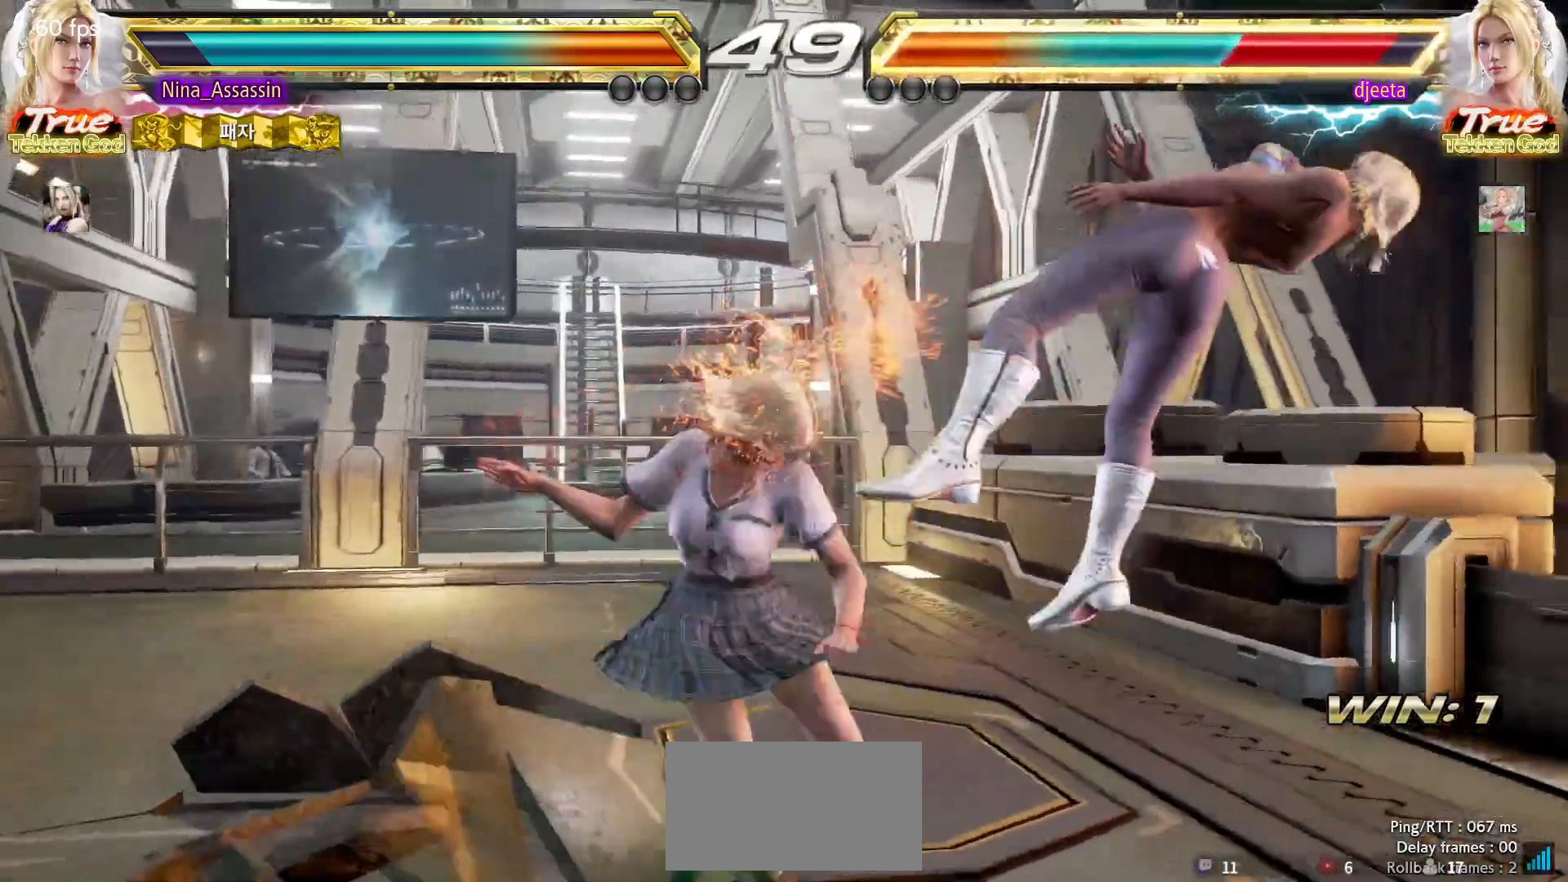
{"dt_ms": 500, "buttons": [], "left_stick": "center", "events": [[33, "TRIANGLE", "up"], [100, "TRIANGLE", "down"], [150, "TRIANGLE", "up"], [200, "TRIANGLE", "down"], [267, "TRIANGLE", "up"], [417, "left_stick", "center"]]}
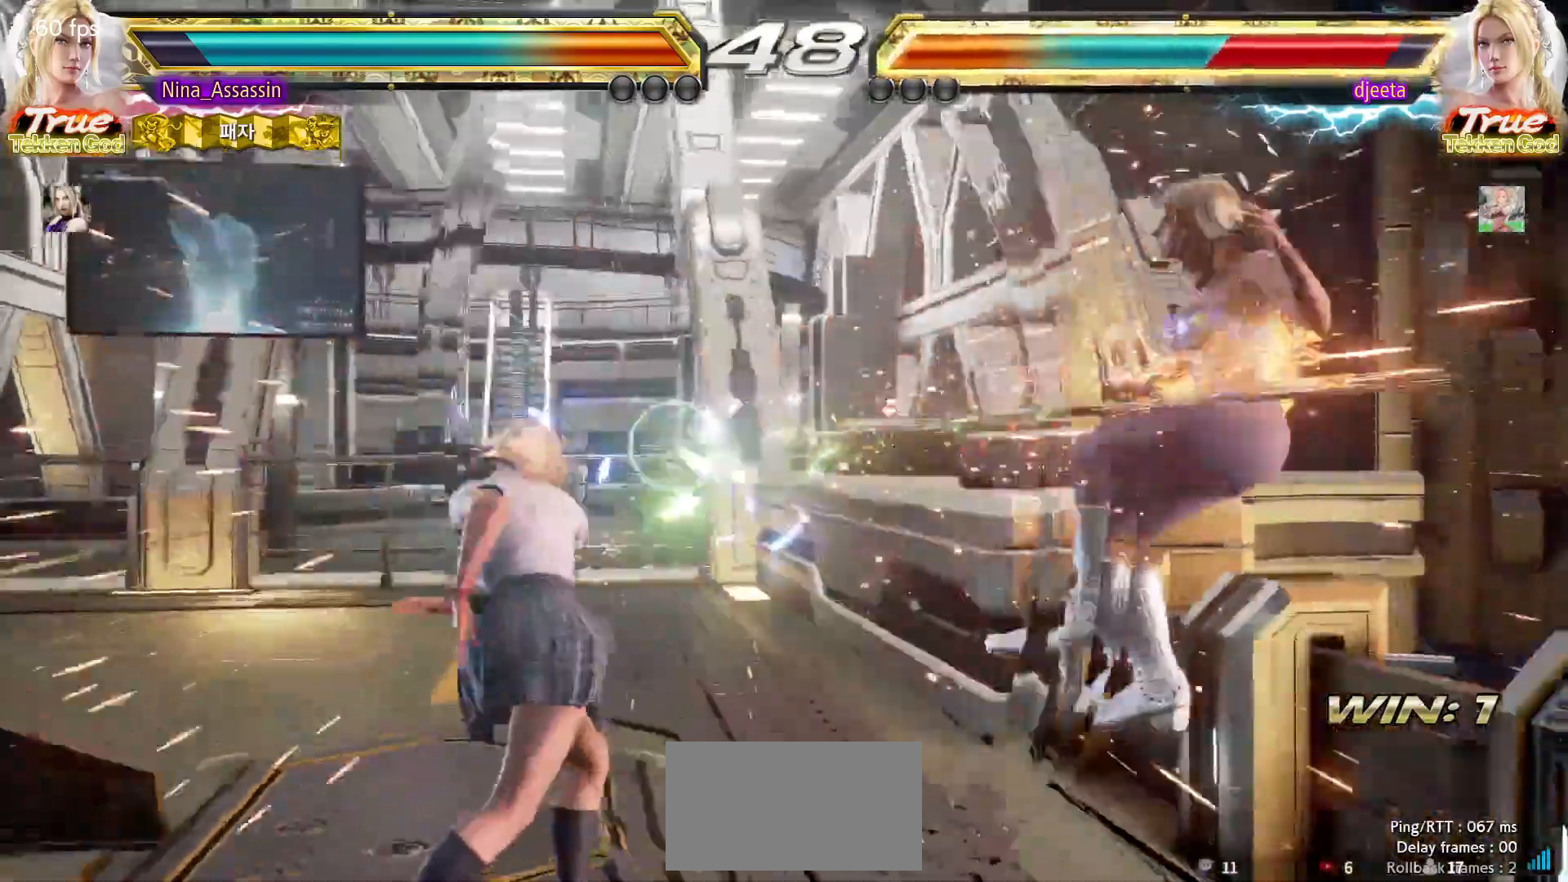
{"dt_ms": 500, "buttons": ["TRIANGLE"], "left_stick": "center", "events": [[133, "left_stick", "right"], [183, "left_stick", "center"], [267, "left_stick", "right"], [350, "left_stick", "down-right"], [367, "CROSS", "down"], [483, "CROSS", "up"], [483, "TRIANGLE", "down"], [500, "left_stick", "center"]]}
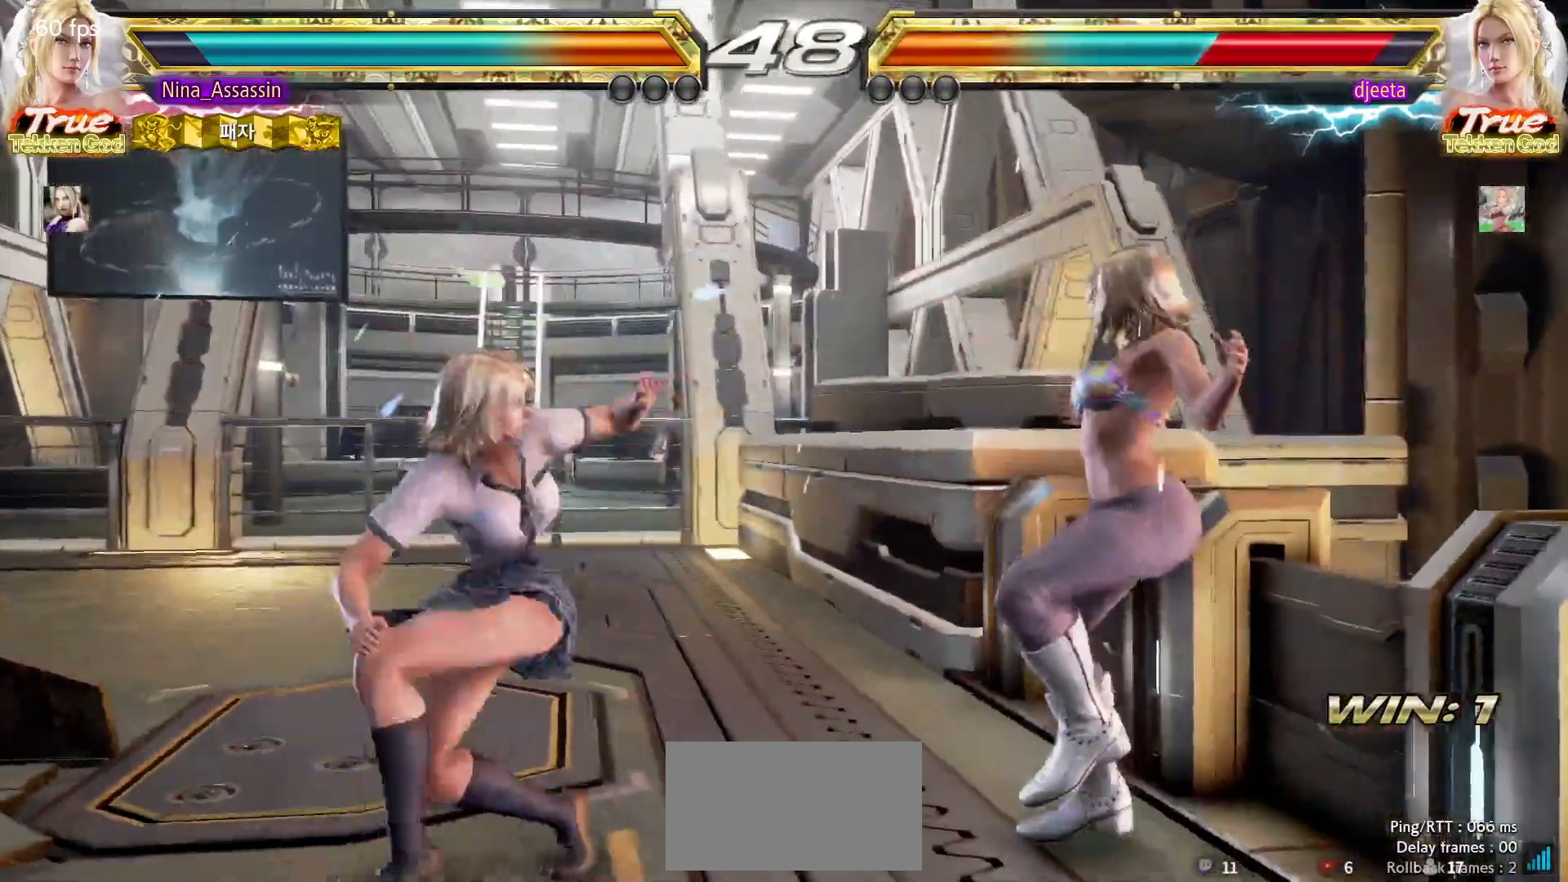
{"dt_ms": 500, "buttons": [], "left_stick": "center", "events": [[67, "TRIANGLE", "up"]]}
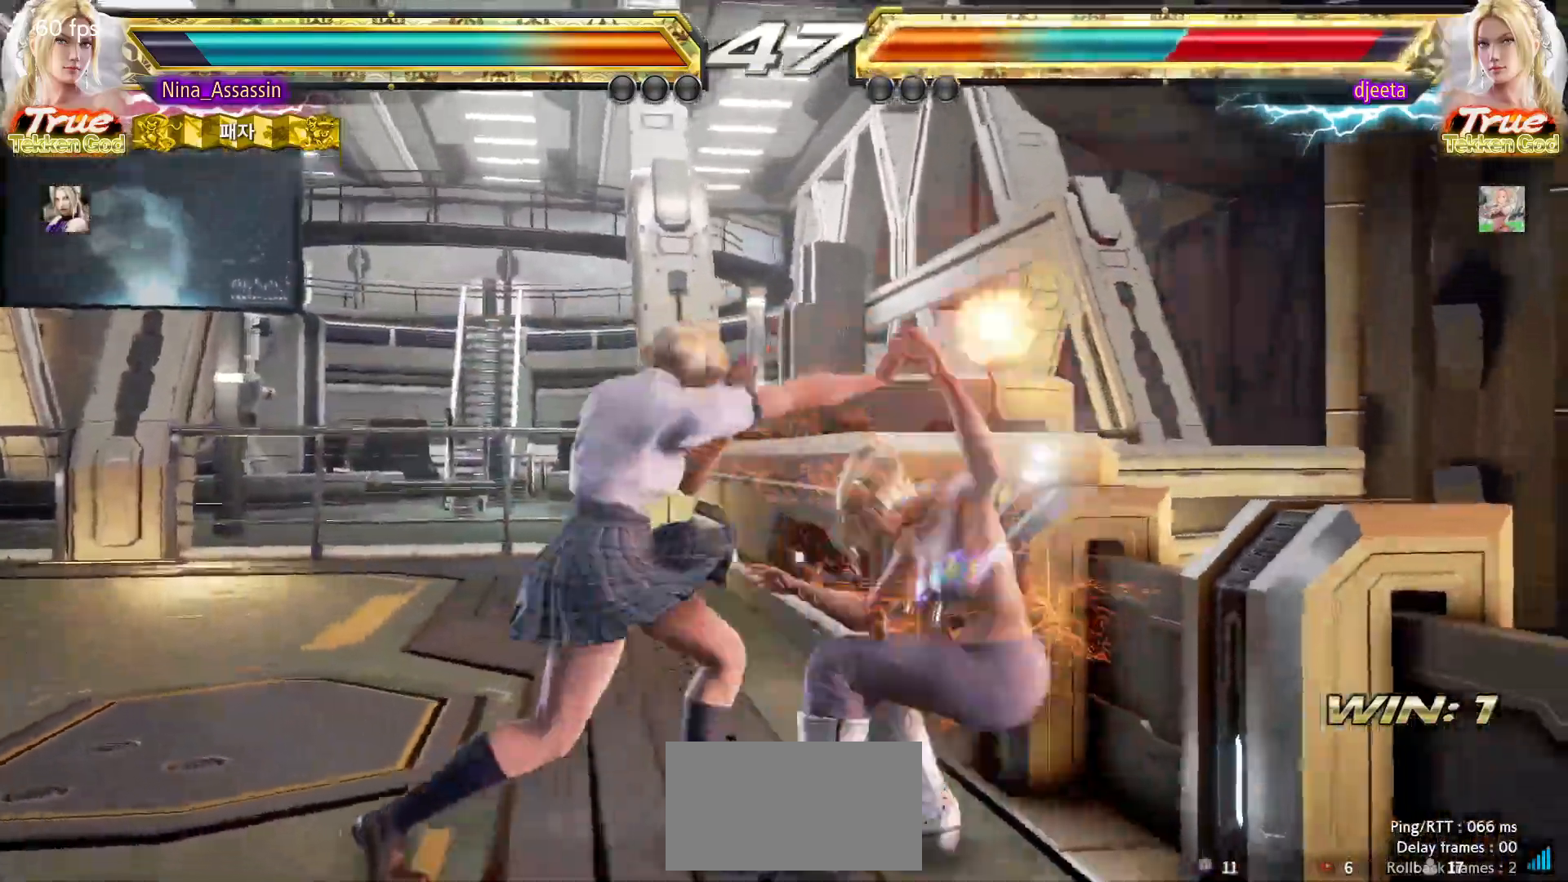
{"dt_ms": 500, "buttons": [], "left_stick": "center", "events": [[217, "CIRCLE", "down"], [217, "SQUARE", "down"], [267, "CIRCLE", "up"], [267, "SQUARE", "up"], [383, "TRIANGLE", "down"], [450, "TRIANGLE", "up"]]}
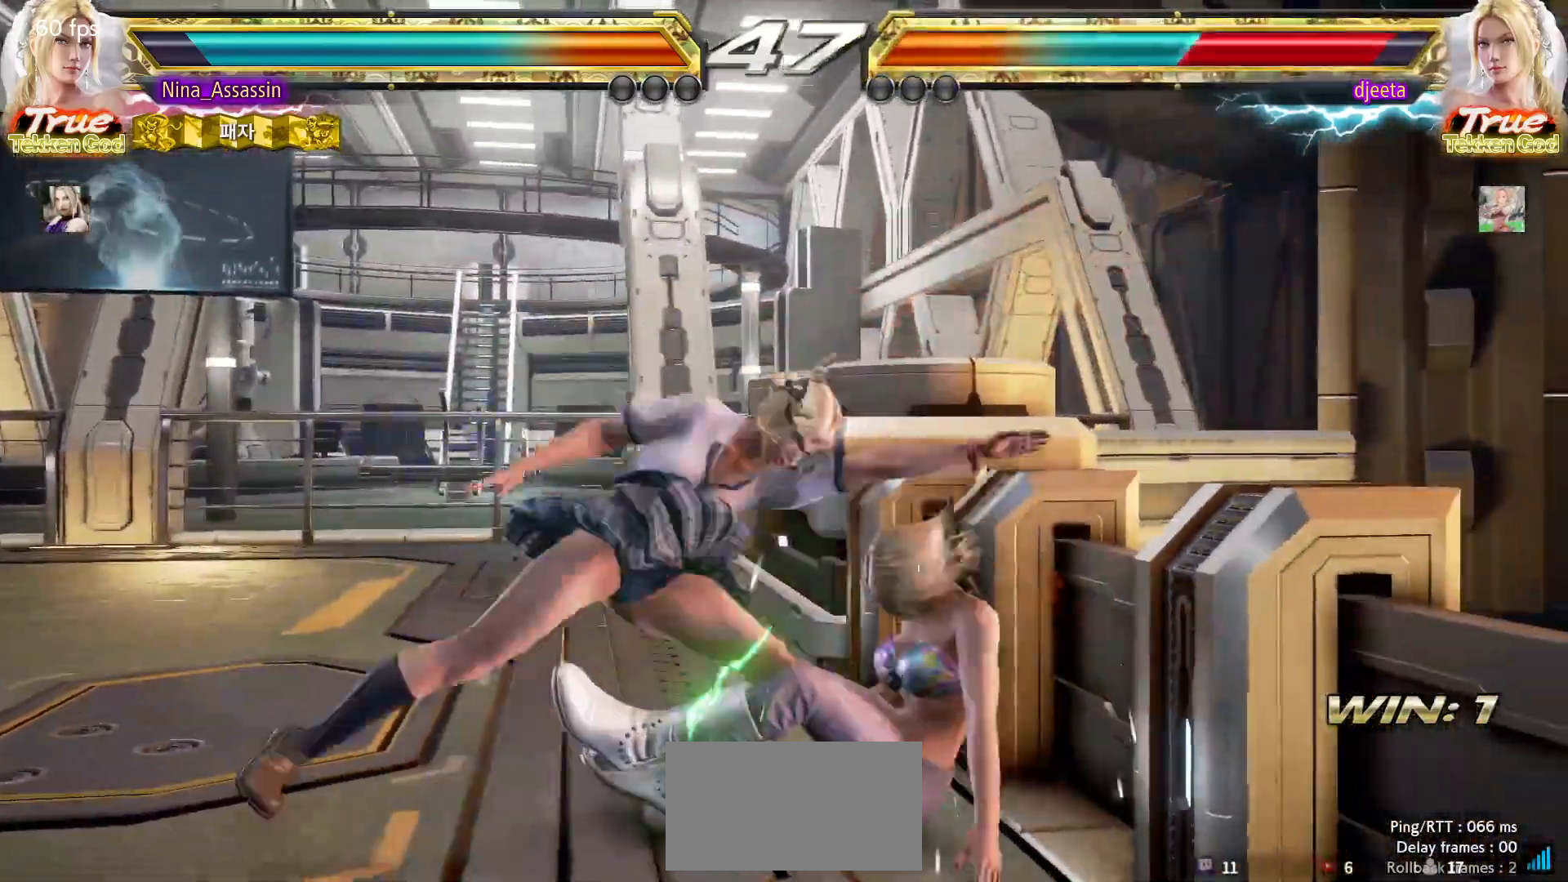
{"dt_ms": 500, "buttons": [], "left_stick": "center", "events": []}
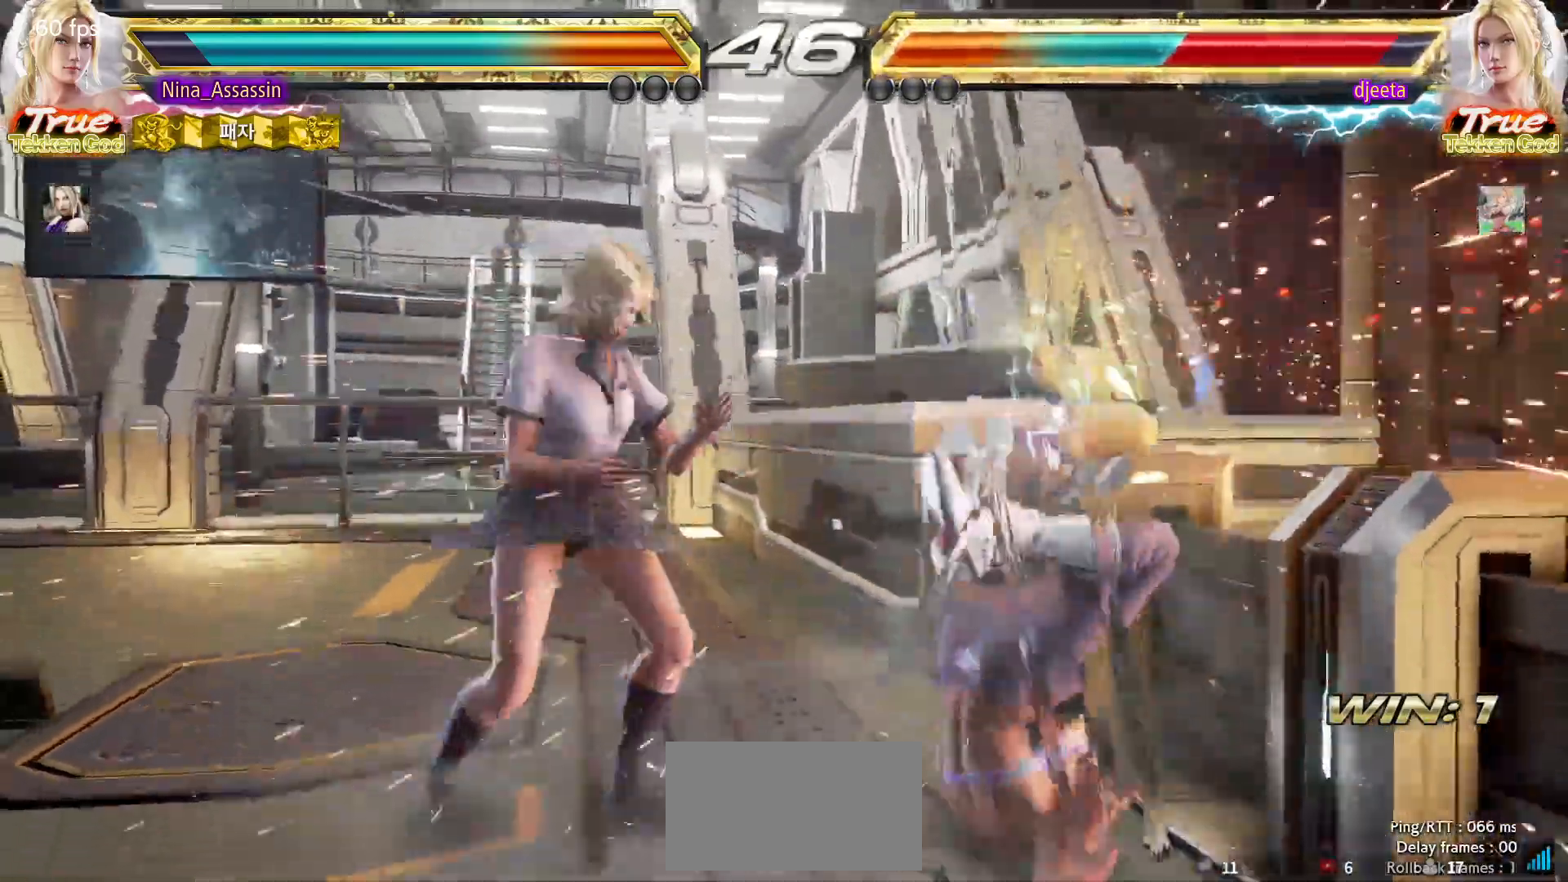
{"dt_ms": 500, "buttons": ["TRIANGLE"], "left_stick": "left", "events": [[33, "left_stick", "down-left"], [117, "CROSS", "down"], [150, "CROSS", "up"], [200, "CROSS", "down"], [250, "CROSS", "up"], [300, "TRIANGLE", "down"], [317, "left_stick", "center"], [367, "TRIANGLE", "up"], [450, "left_stick", "left"], [500, "TRIANGLE", "down"]]}
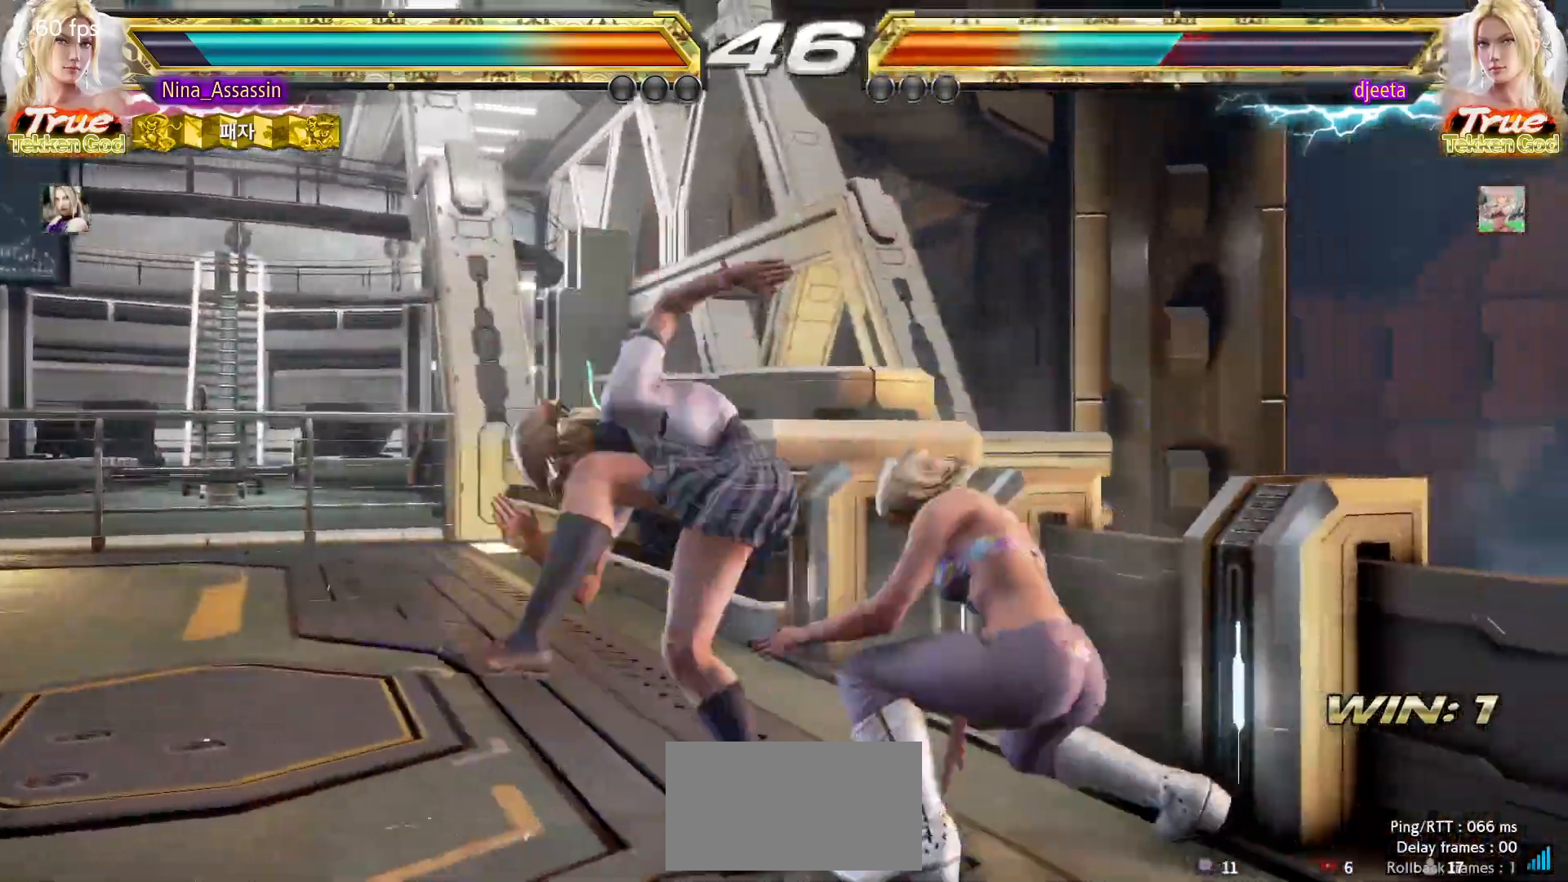
{"dt_ms": 500, "buttons": ["SQUARE", "TRIANGLE"], "left_stick": "down-right", "events": [[233, "left_stick", "center"], [417, "left_stick", "down-right"], [483, "SQUARE", "down"]]}
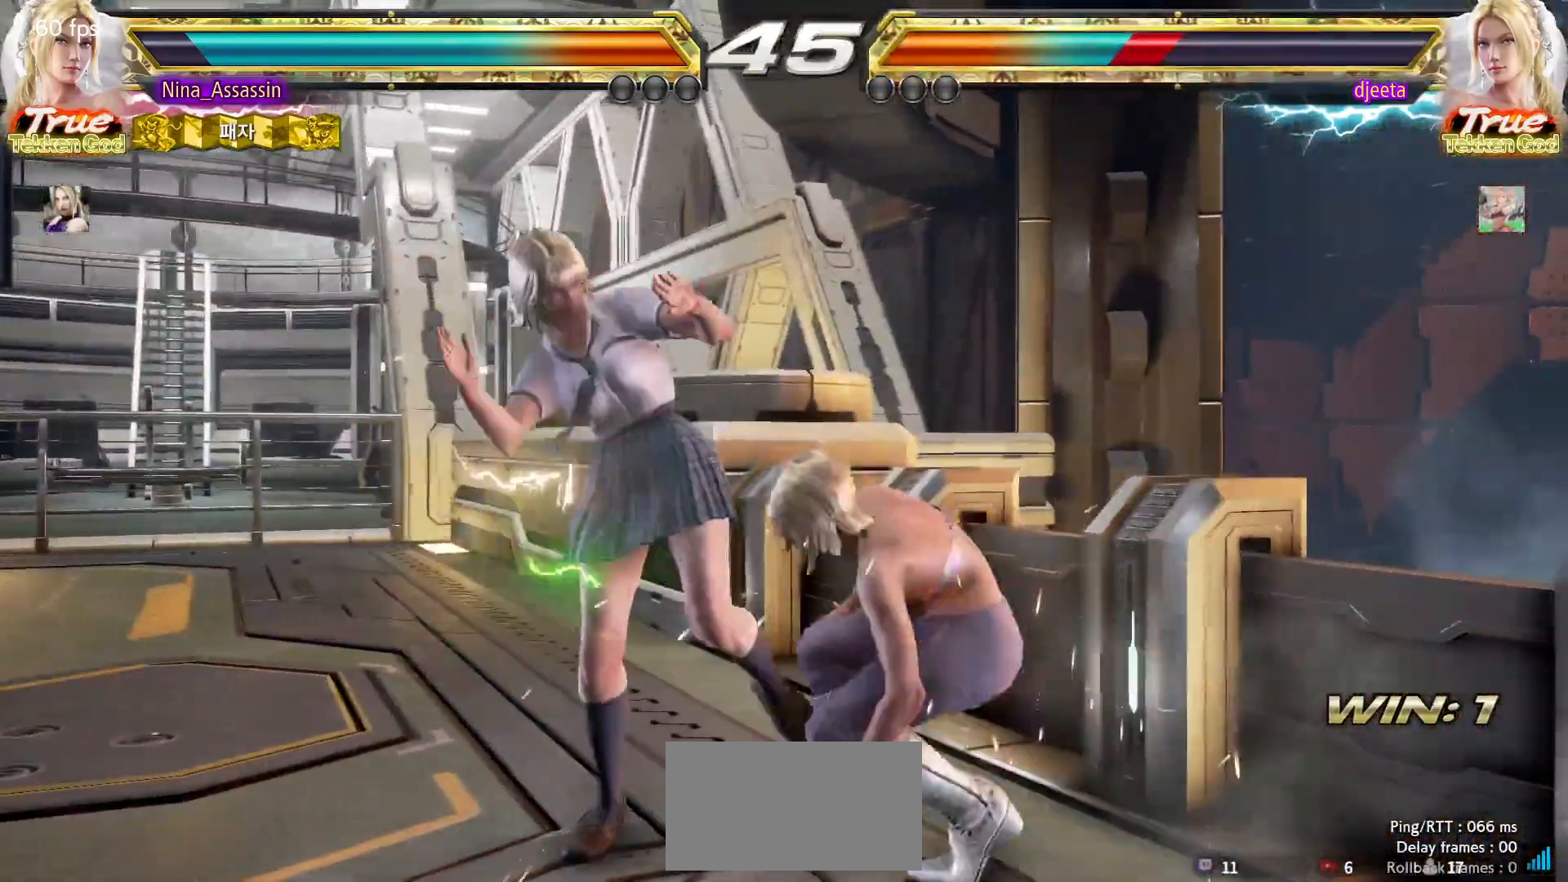
{"dt_ms": 500, "buttons": [], "left_stick": "center", "events": [[33, "TRIANGLE", "up"], [50, "SQUARE", "up"], [117, "left_stick", "center"], [133, "SQUARE", "down"], [183, "SQUARE", "up"], [267, "SQUARE", "down"], [317, "SQUARE", "up"]]}
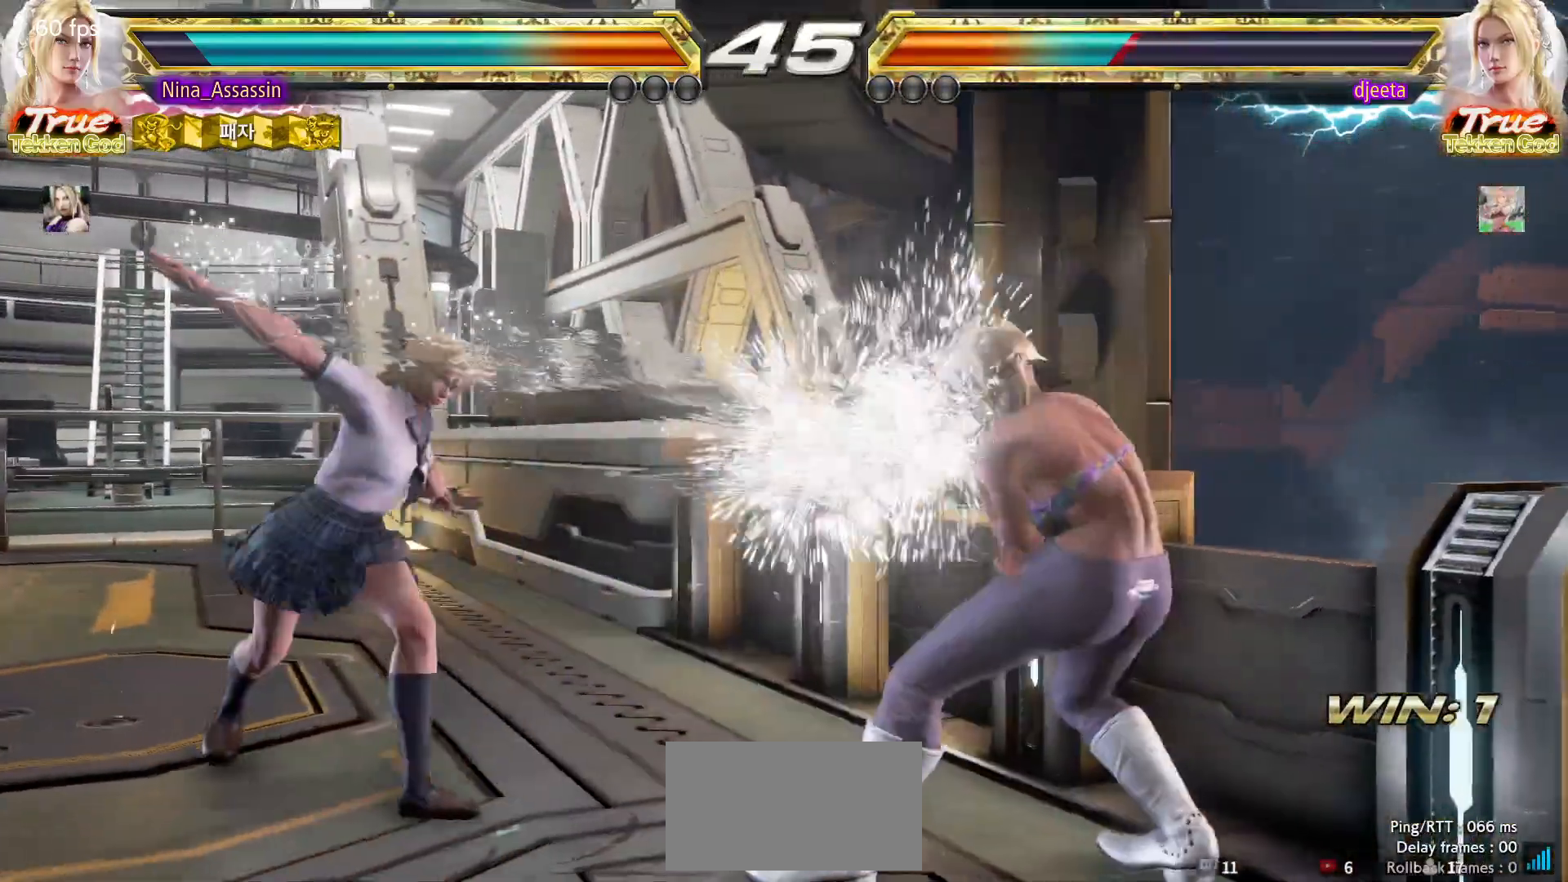
{"dt_ms": 500, "buttons": [], "left_stick": "left"}
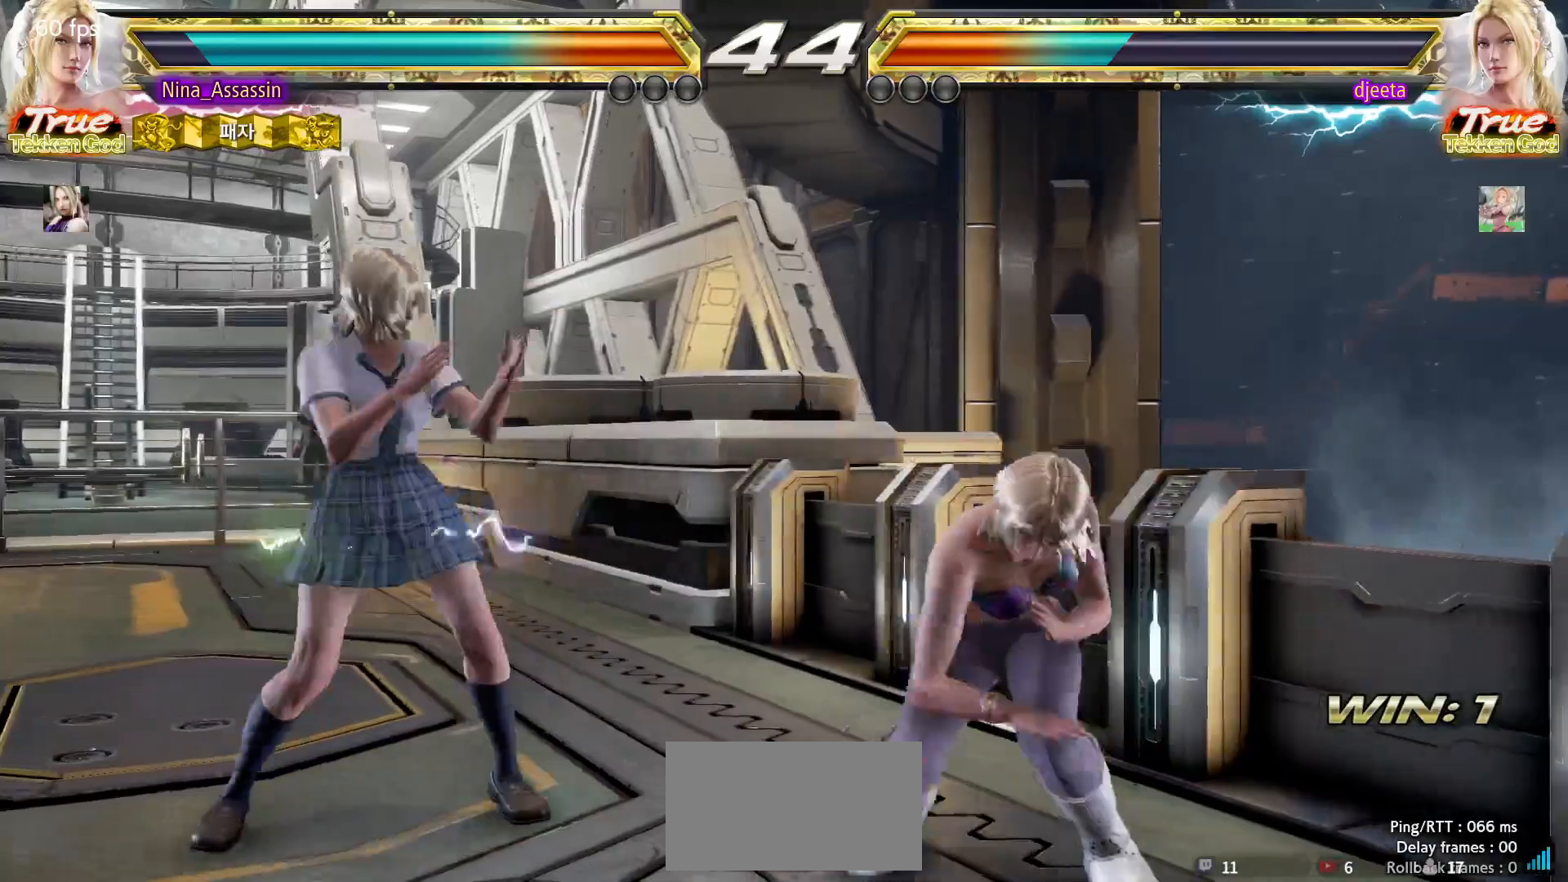
{"dt_ms": 500, "buttons": ["SQUARE"], "left_stick": "down-right"}
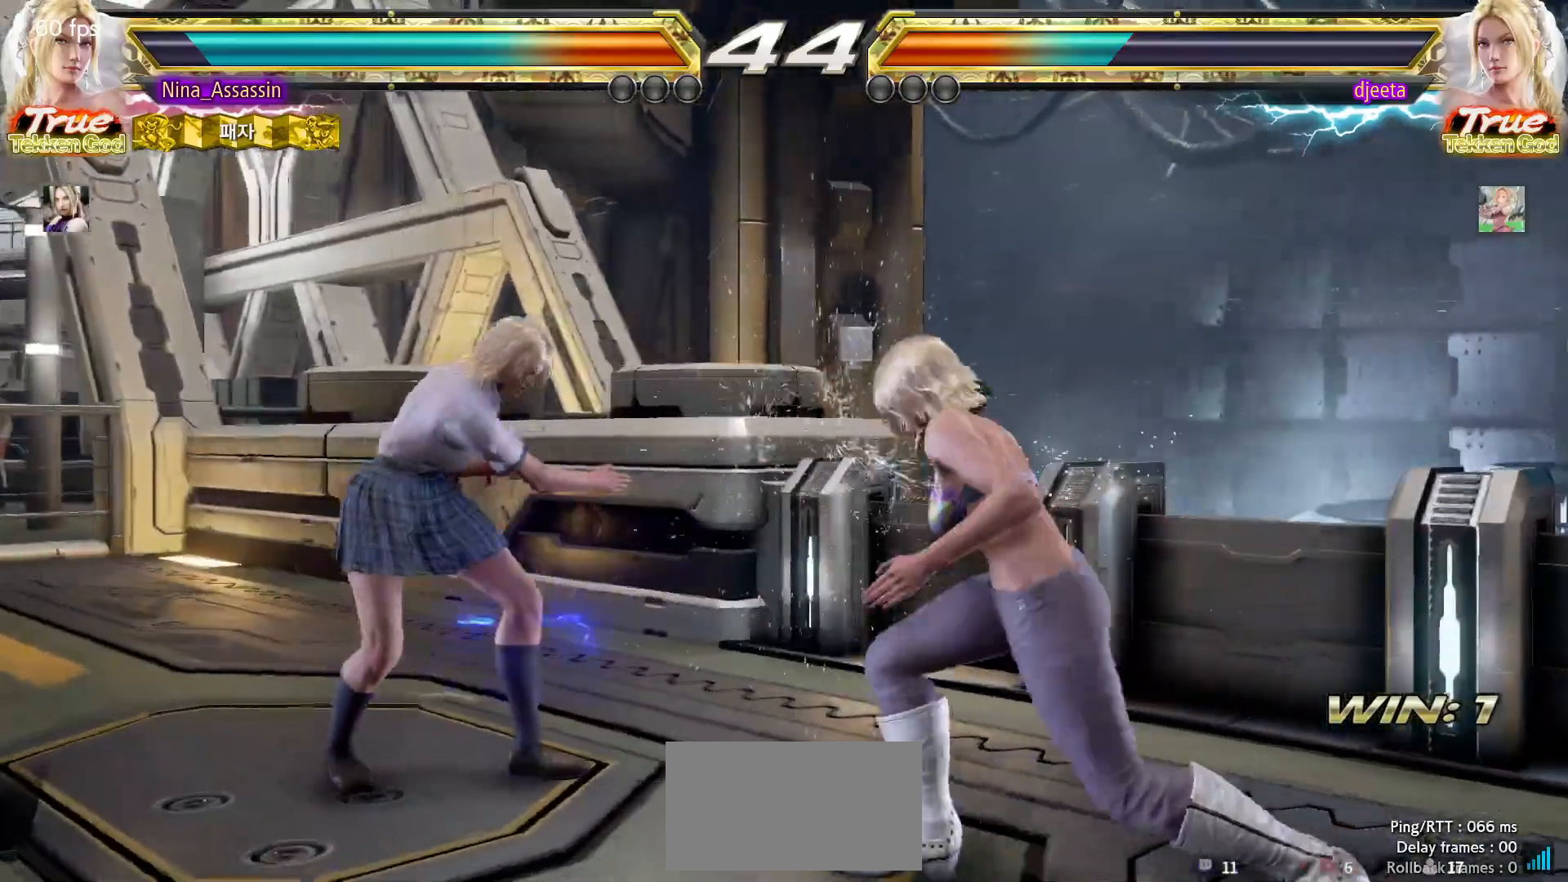
{"dt_ms": 500, "buttons": [], "left_stick": "center", "events": [[67, "SQUARE", "up"], [133, "TRIANGLE", "down"], [150, "left_stick", "center"], [217, "TRIANGLE", "up"]]}
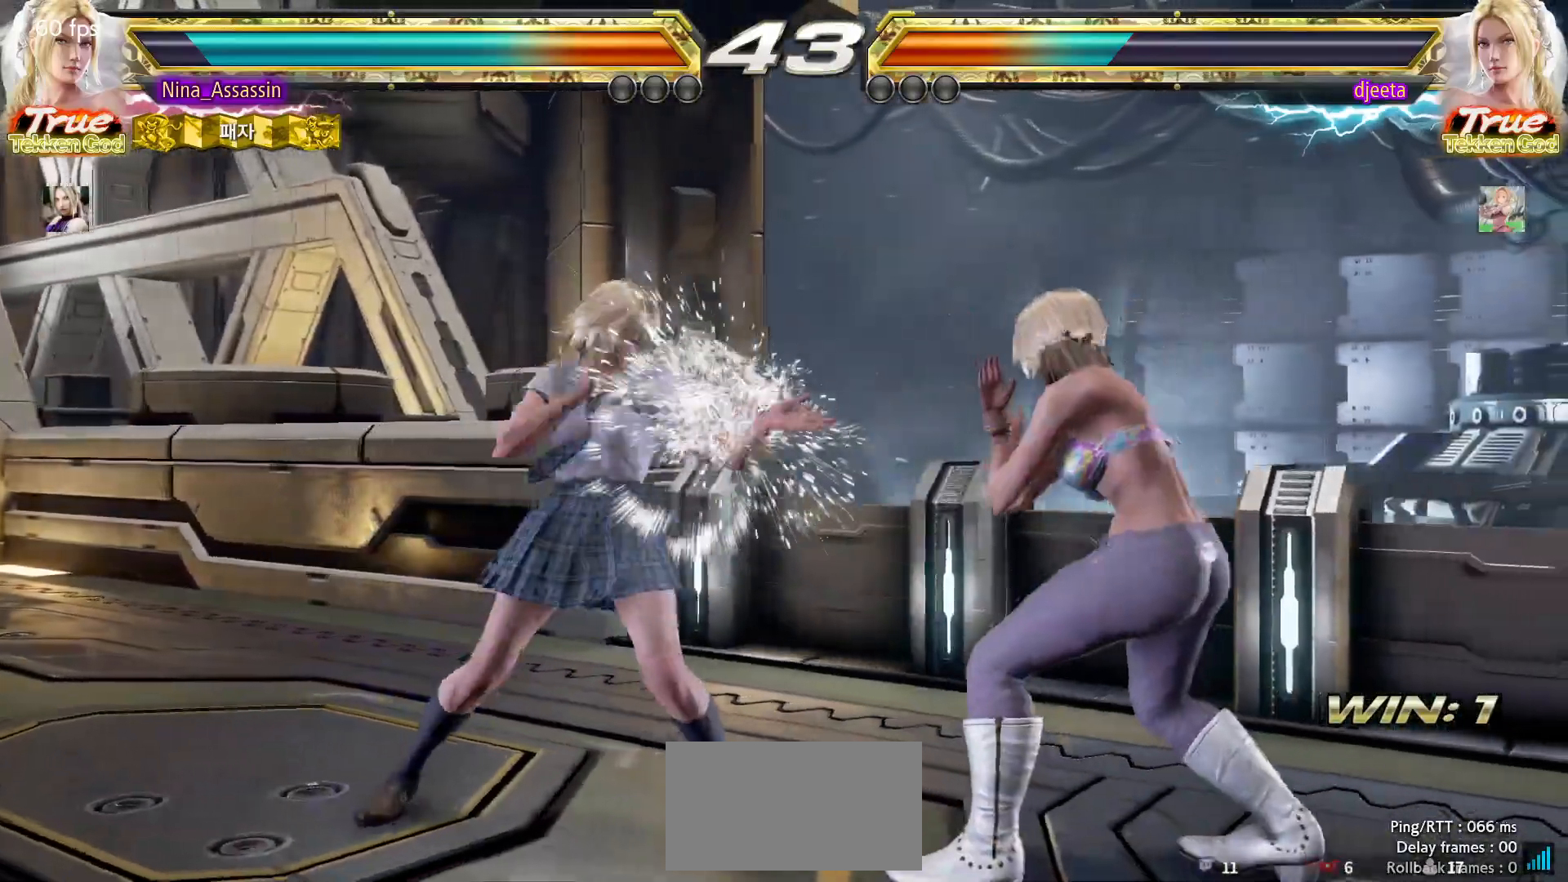
{"dt_ms": 500, "buttons": [], "left_stick": "center", "events": [[133, "left_stick", "down"], [200, "left_stick", "center"], [433, "left_stick", "left"], [500, "left_stick", "center"]]}
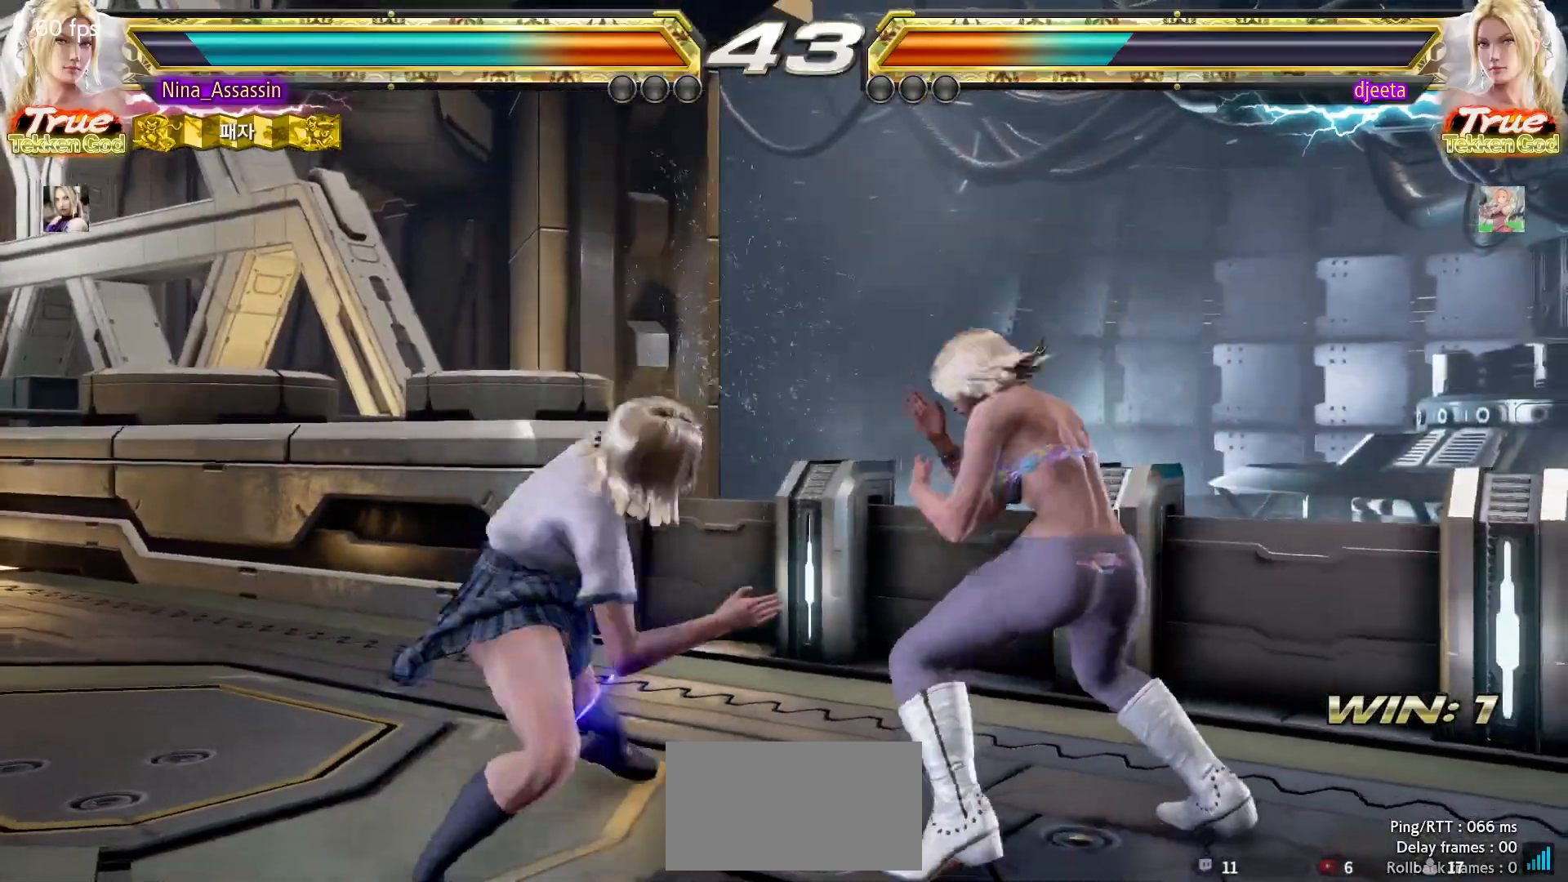
{"dt_ms": 1000, "buttons": [], "left_stick": "down"}